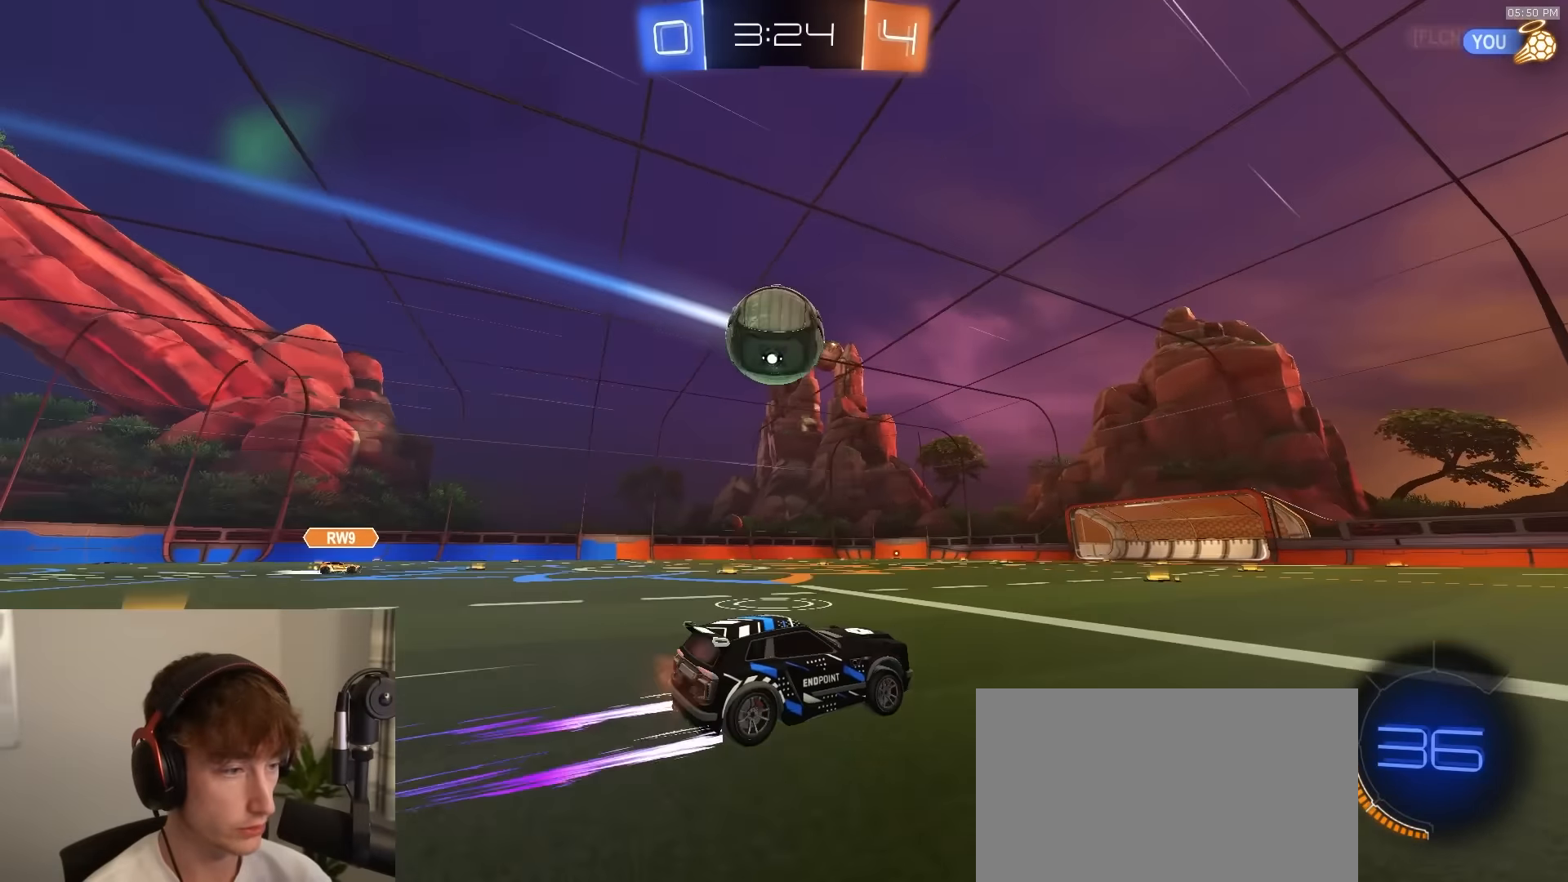
Gameplay with a controller (PlayStation layout); each line is a JSON object with the inputs held at the frame after it. "events" lists button and stick changes between this image and that frame as [ms after this image, input, new state], when the widget could be followed in between.
{"buttons": ["R2"], "left_stick": "center", "right_stick": "center", "events": [[217, "R2", "up"], [350, "left_stick", "left"], [383, "R2", "down"], [450, "left_stick", "center"]]}
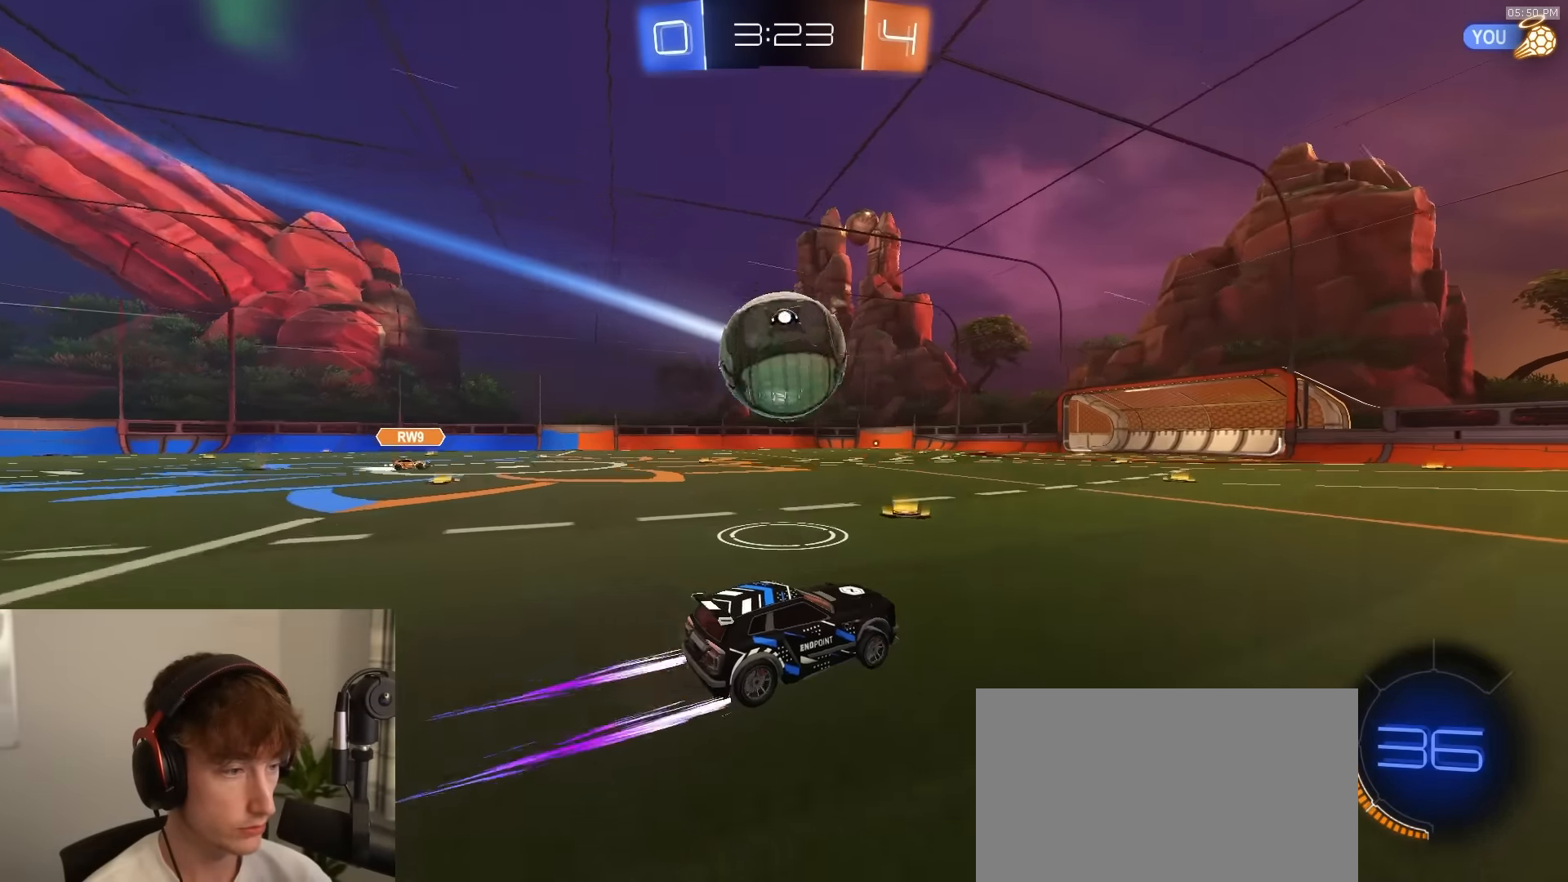
{"buttons": ["SQUARE", "R1", "R2", "L3"], "left_stick": "down-left", "right_stick": "center", "events": [[50, "left_stick", "left"], [83, "CROSS", "down"], [167, "CROSS", "up"], [183, "L1", "down"], [233, "CROSS", "down"], [300, "L3", "down"], [317, "CROSS", "up"], [317, "L1", "up"], [350, "SQUARE", "down"], [350, "left_stick", "down-left"], [500, "R1", "down"]]}
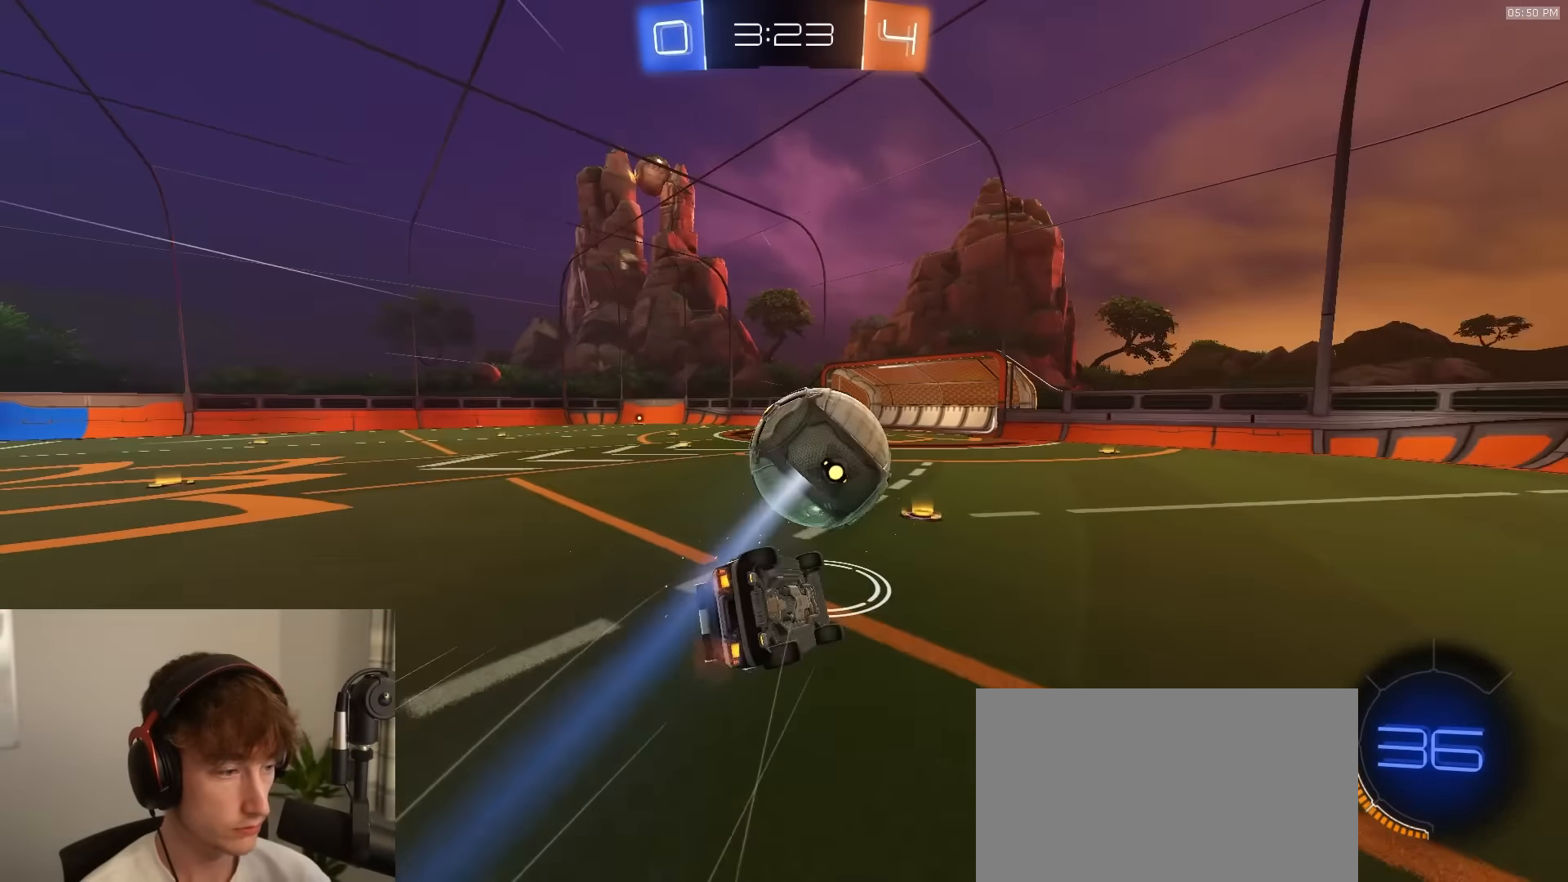
{"buttons": ["SQUARE", "TRIANGLE", "R2"], "left_stick": "down-left", "right_stick": "center", "events": [[17, "L3", "up"], [83, "TRIANGLE", "down"], [200, "TRIANGLE", "up"], [383, "TRIANGLE", "down"], [417, "R1", "up"]]}
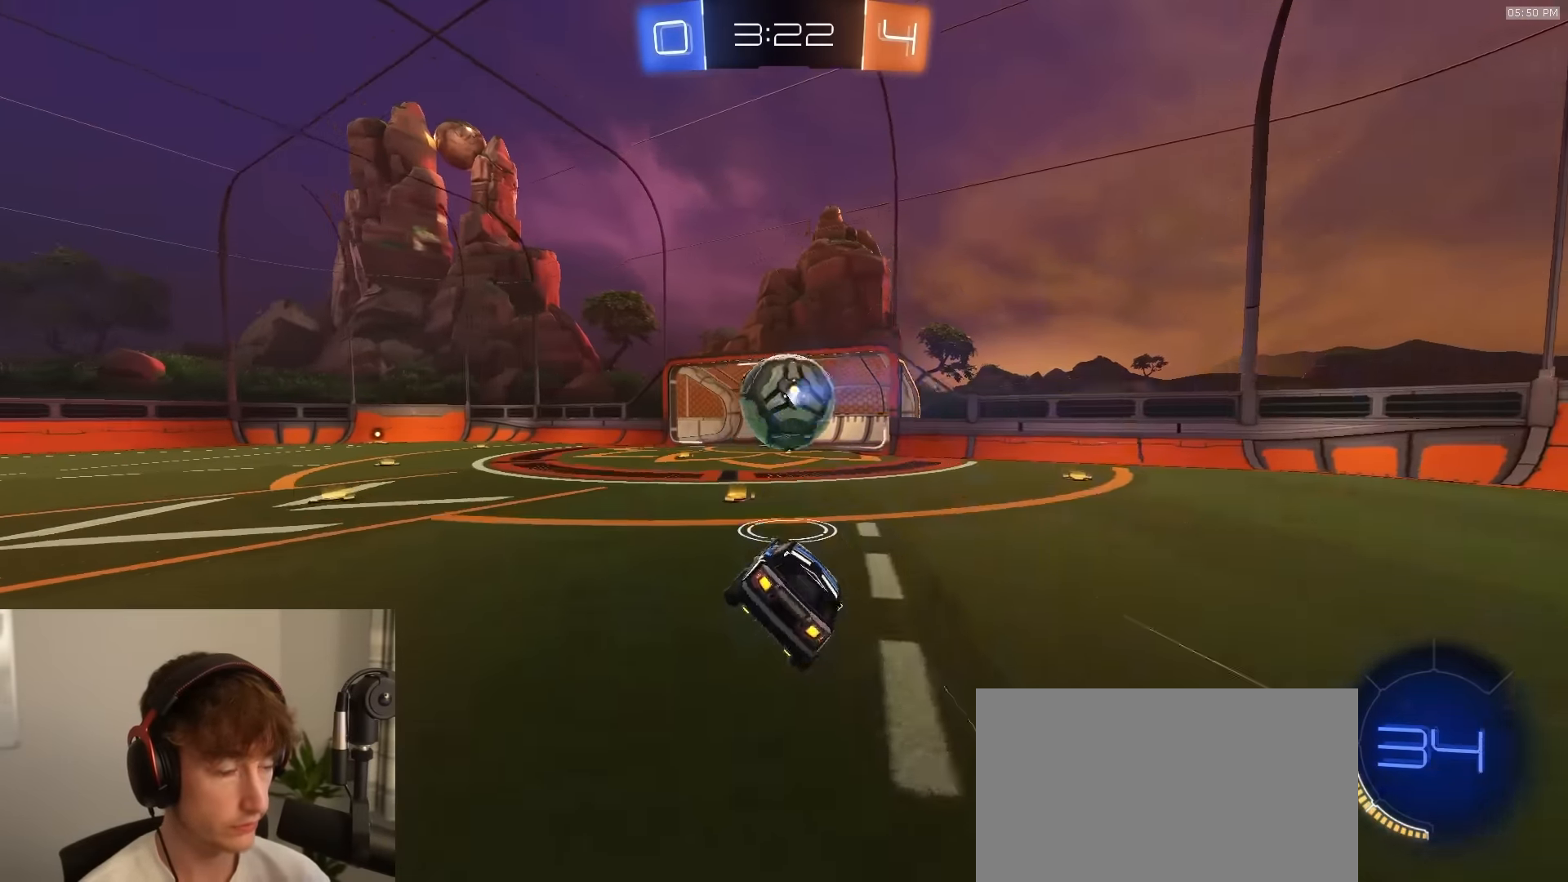
{"buttons": ["R1", "R2"], "left_stick": "left", "right_stick": "center", "events": [[17, "SQUARE", "up"], [17, "TRIANGLE", "up"], [17, "left_stick", "center"], [117, "left_stick", "left"], [383, "L1", "down"], [483, "L1", "up"], [483, "R1", "down"]]}
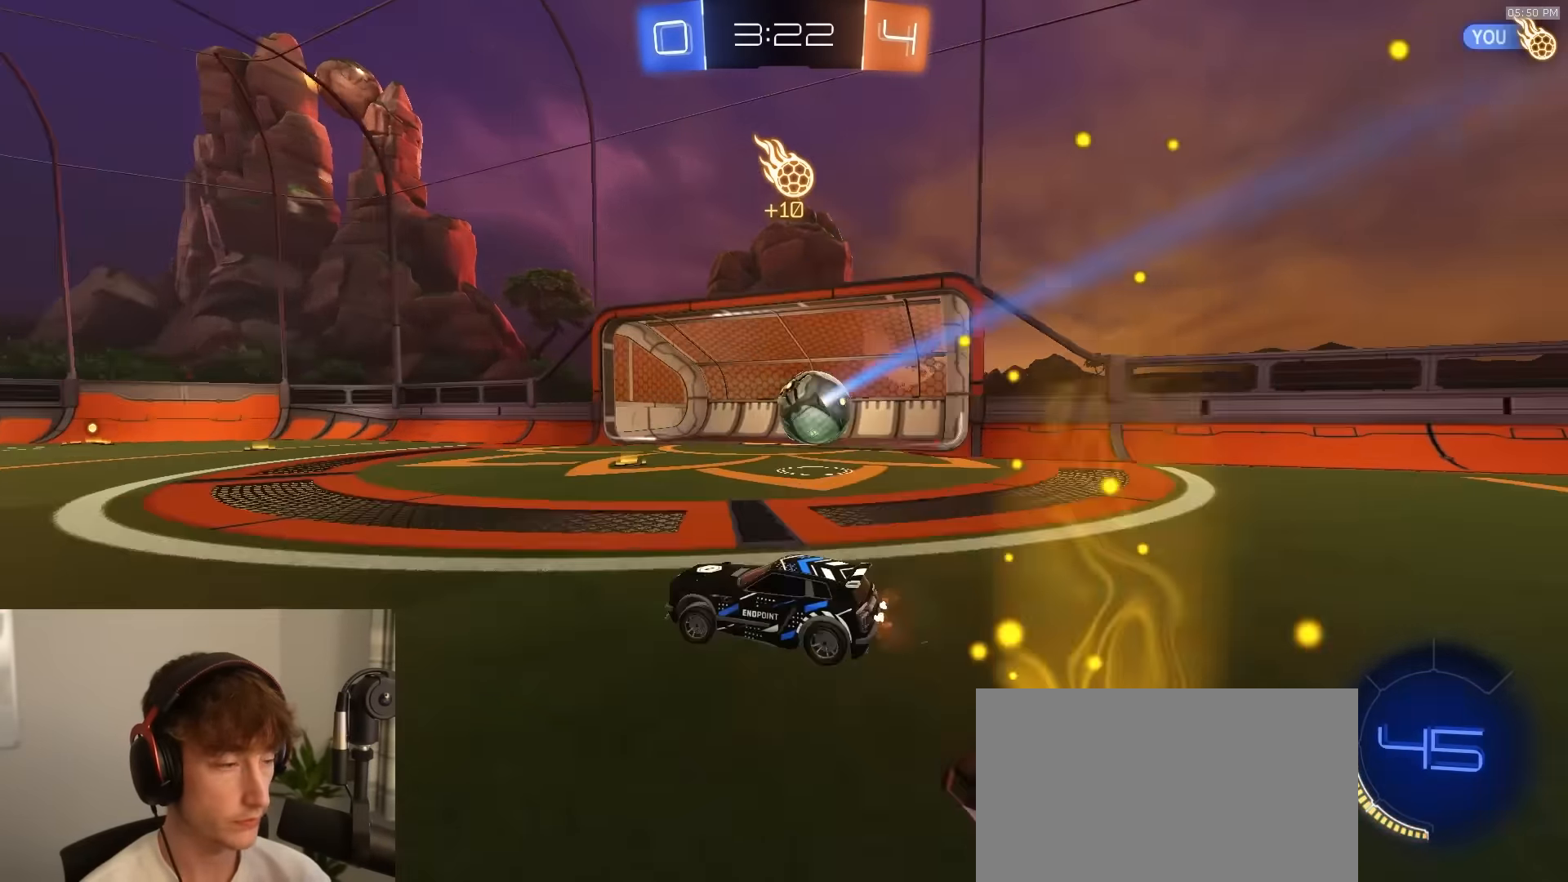
{"buttons": ["SQUARE", "R2"], "left_stick": "down-left", "right_stick": "center", "events": [[150, "CROSS", "down"], [200, "CROSS", "up"], [233, "CROSS", "down"], [250, "L3", "down"], [283, "CROSS", "up"], [283, "left_stick", "down-left"], [300, "TRIANGLE", "down"], [333, "SQUARE", "down"], [467, "TRIANGLE", "up"], [483, "L3", "up"], [483, "R1", "up"]]}
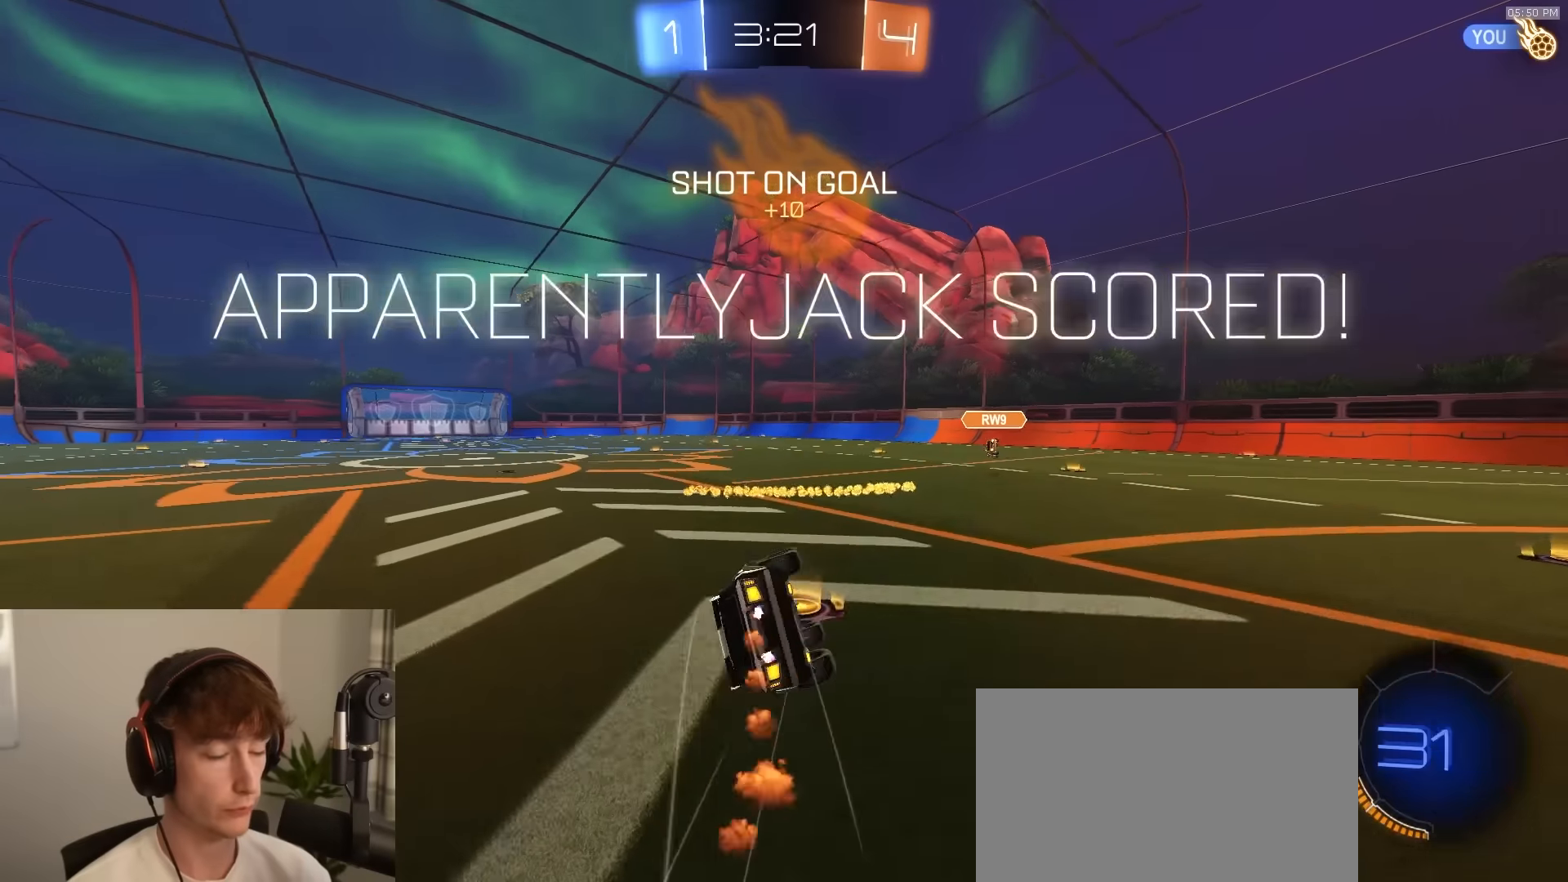
{"buttons": ["SQUARE"], "left_stick": "down-left", "right_stick": "center", "events": [[117, "R2", "up"]]}
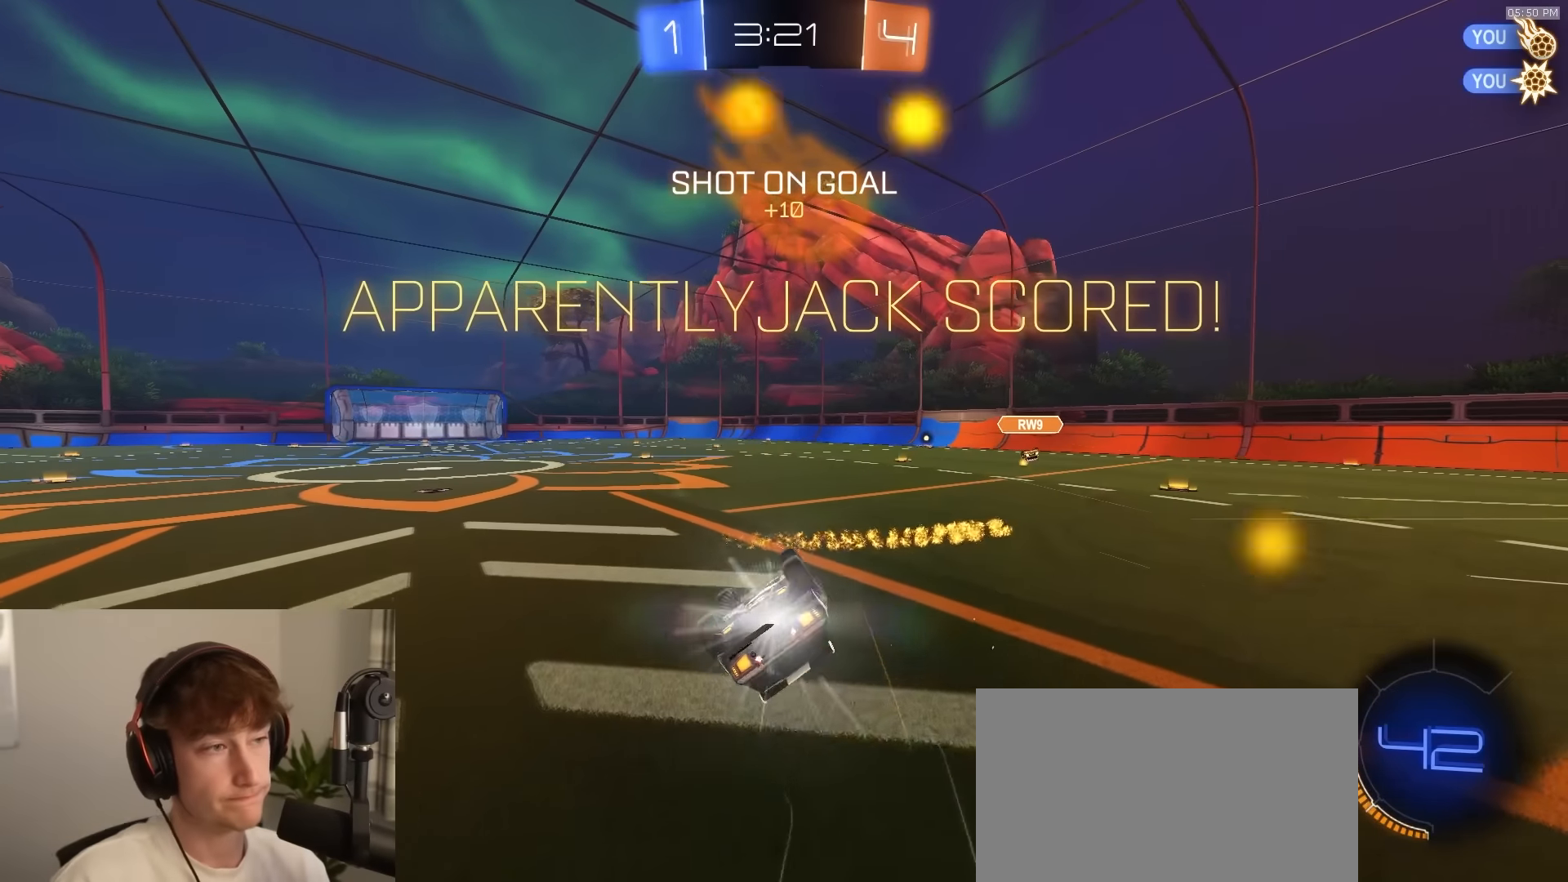
{"buttons": [], "left_stick": "center", "right_stick": "center", "events": [[400, "SQUARE", "up"], [467, "left_stick", "center"]]}
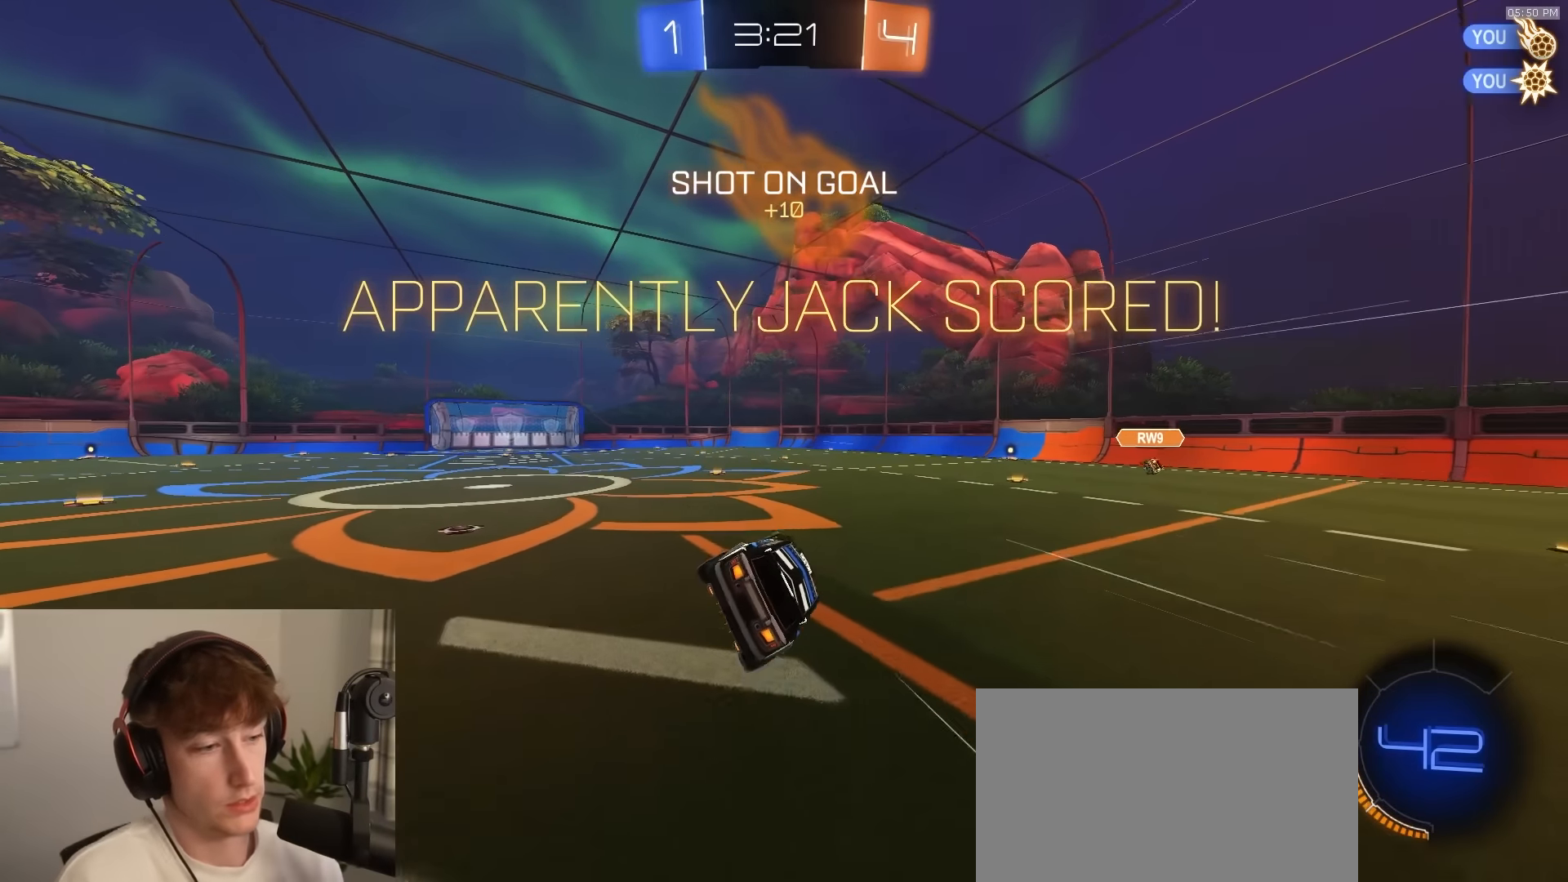
{"buttons": ["L1"], "left_stick": "center", "right_stick": "center", "events": [[183, "left_stick", "left"], [317, "L1", "down"], [400, "L1", "up"], [417, "left_stick", "center"], [500, "L1", "down"]]}
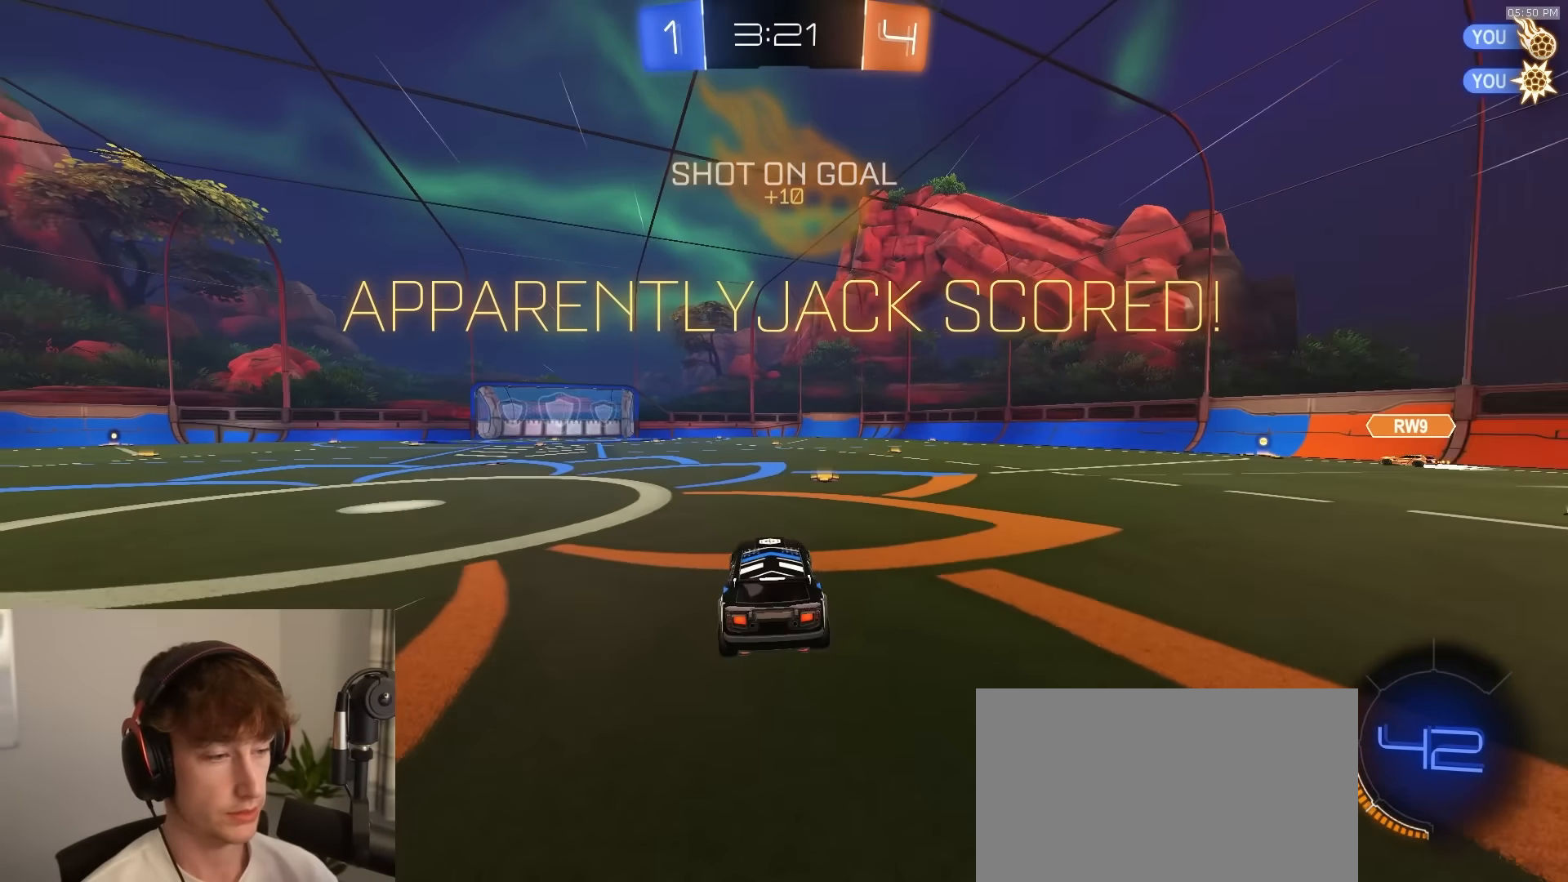
{"buttons": ["R2"], "left_stick": "center", "right_stick": "center", "events": [[67, "R2", "down"], [83, "L1", "up"], [83, "left_stick", "left"], [250, "CIRCLE", "down"], [283, "CROSS", "down"], [467, "CROSS", "up"], [467, "left_stick", "center"], [483, "CIRCLE", "up"]]}
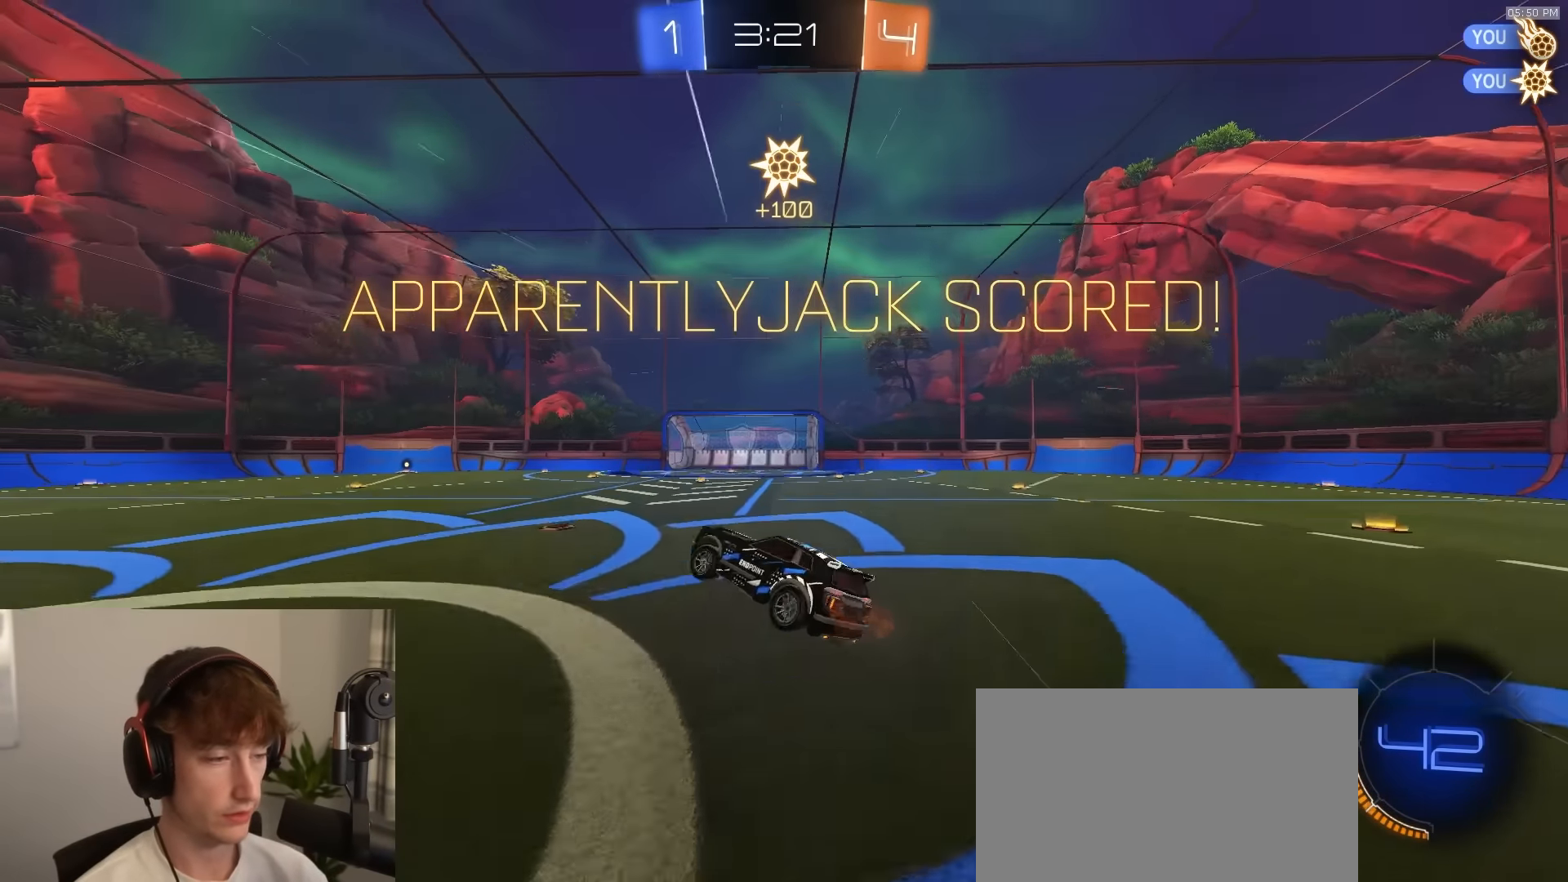
{"buttons": ["CIRCLE", "R1", "R2"], "left_stick": "left", "right_stick": "center", "events": [[33, "CROSS", "down"], [67, "R1", "down"], [83, "CIRCLE", "down"], [100, "left_stick", "left"], [167, "CROSS", "up"], [217, "R1", "up"], [300, "R1", "down"], [383, "R1", "up"], [433, "R1", "down"]]}
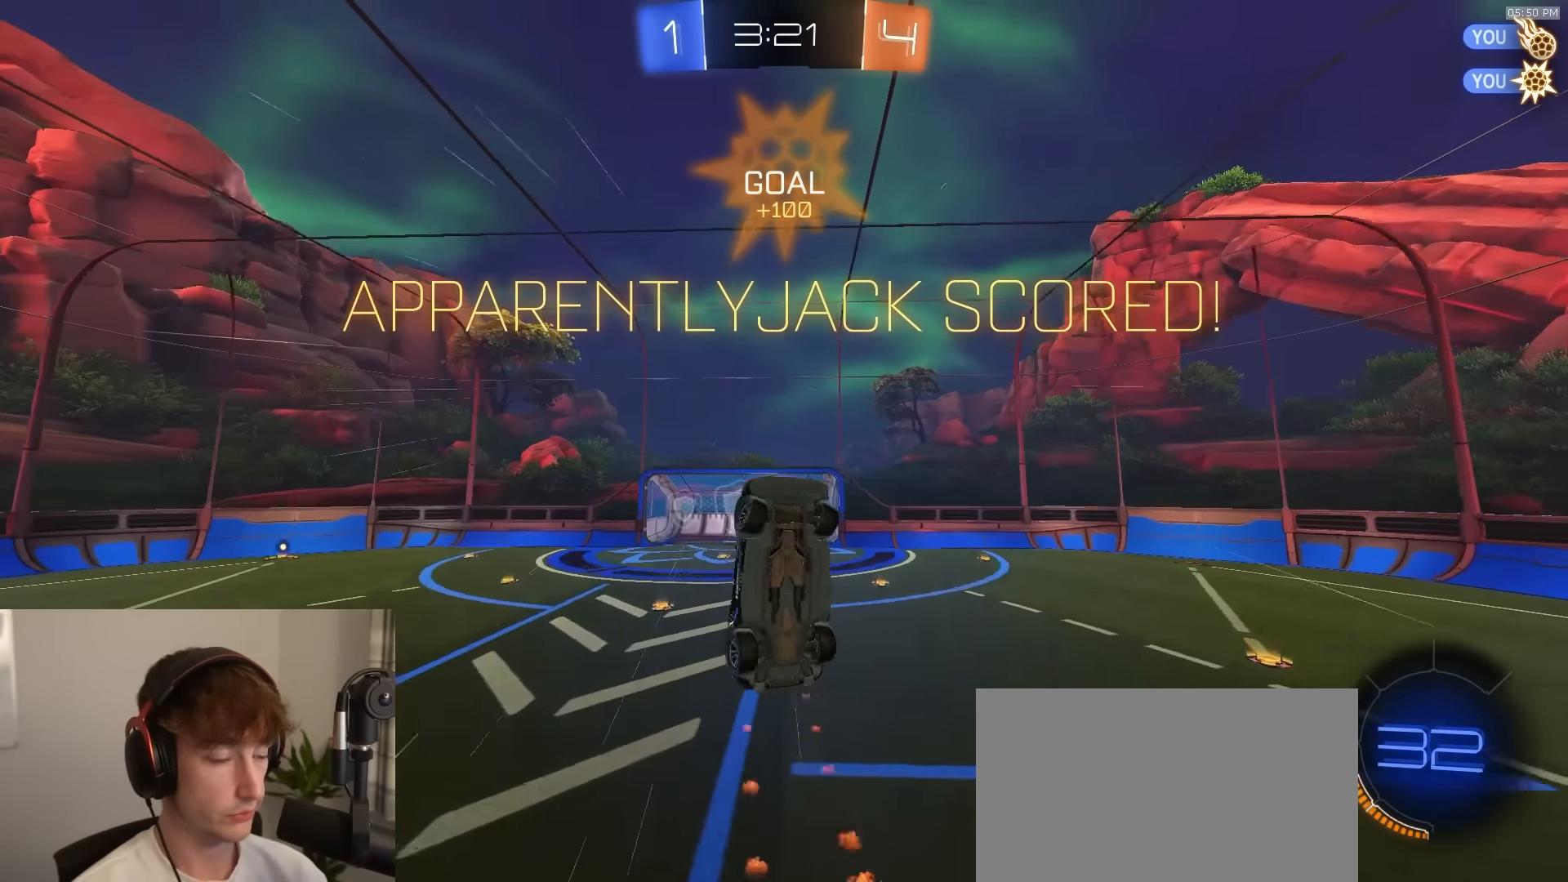
{"buttons": ["CROSS", "L1", "R1", "R2", "L3"], "left_stick": "down-left", "right_stick": "center", "events": [[83, "R1", "up"], [83, "left_stick", "center"], [250, "R1", "down"], [300, "CIRCLE", "up"], [383, "CROSS", "down"], [433, "L1", "down"], [433, "left_stick", "up-left"], [450, "CROSS", "up"], [483, "CROSS", "down"], [483, "L3", "down"], [500, "left_stick", "down-left"]]}
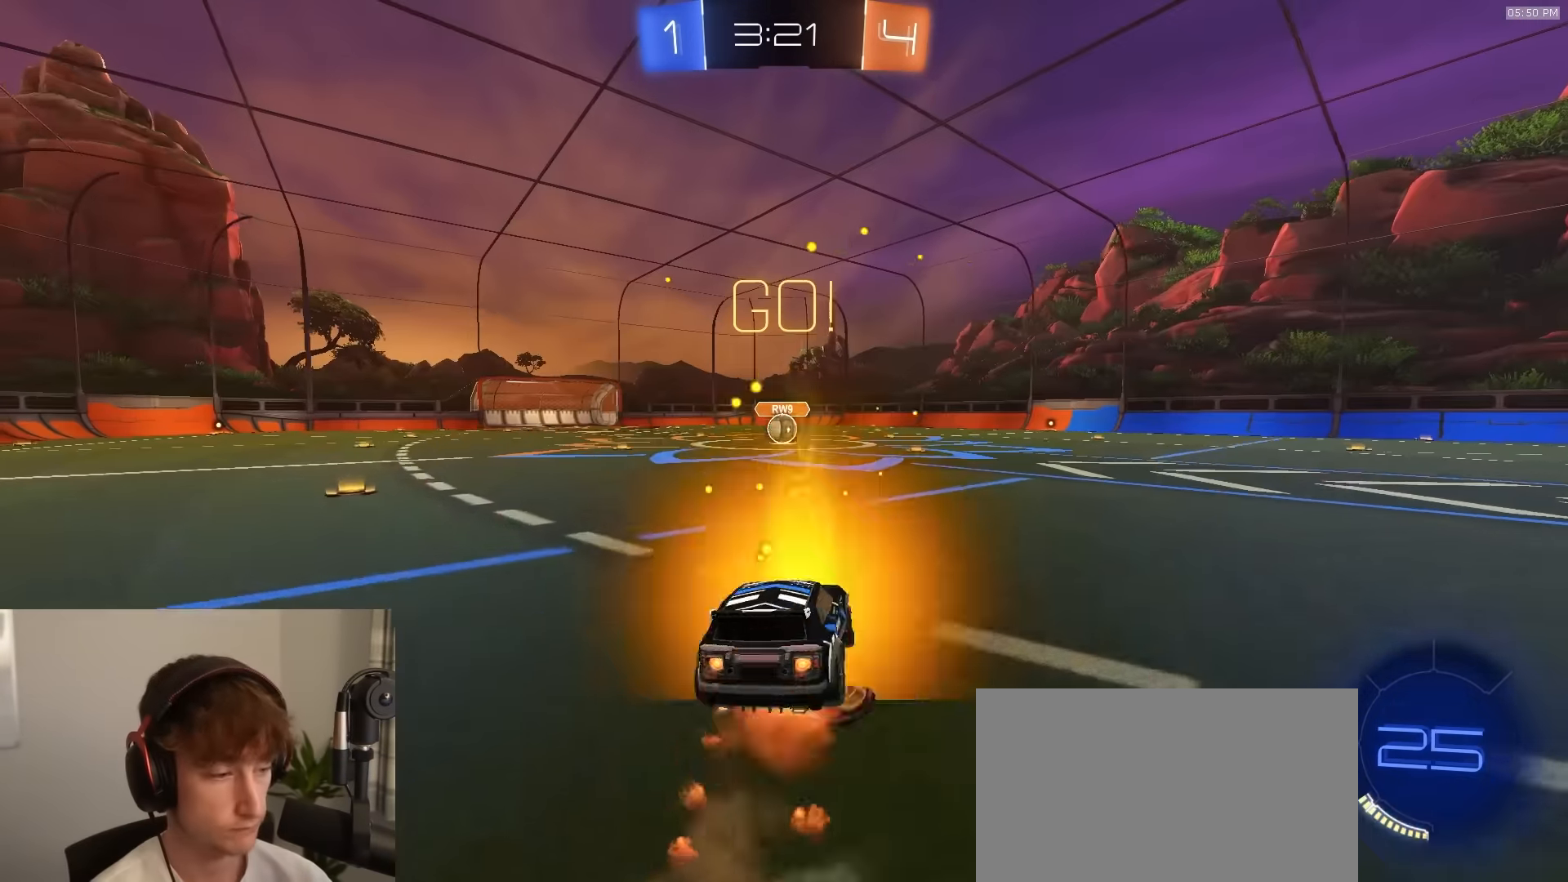
{"buttons": ["L1", "R1", "R2", "L3"], "left_stick": "down-left", "right_stick": "center", "events": [[17, "left_stick", "down"], [67, "CROSS", "up"], [167, "TRIANGLE", "down"], [233, "TRIANGLE", "up"], [267, "TRIANGLE", "down"], [267, "left_stick", "down-left"], [333, "TRIANGLE", "up"]]}
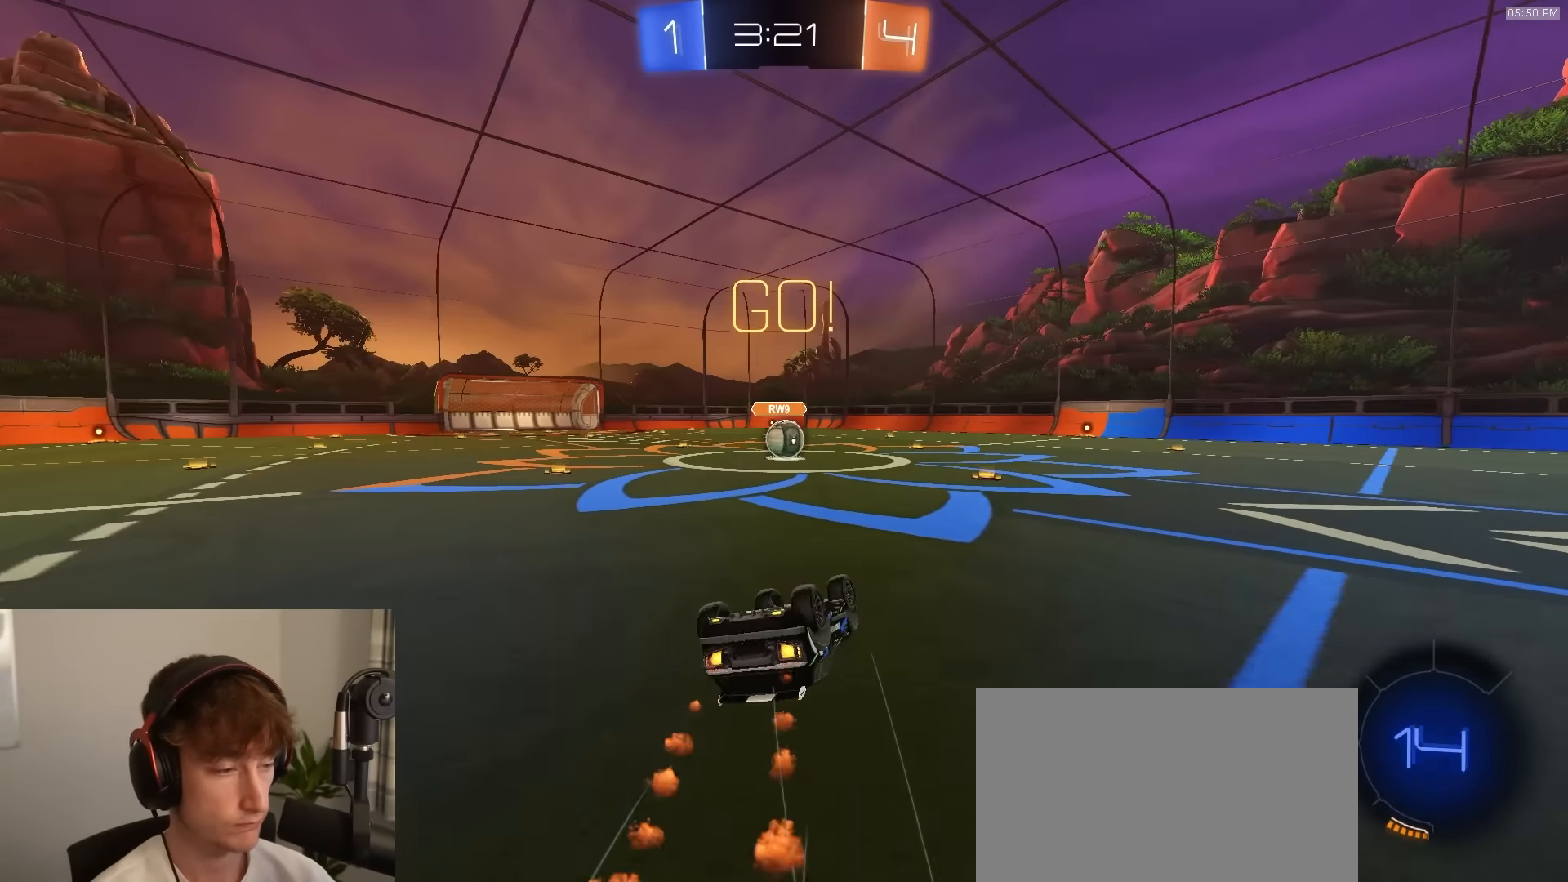
{"buttons": ["R2"], "left_stick": "center", "right_stick": "center", "events": [[350, "L3", "up"], [400, "L1", "up"], [400, "R1", "up"], [400, "left_stick", "center"]]}
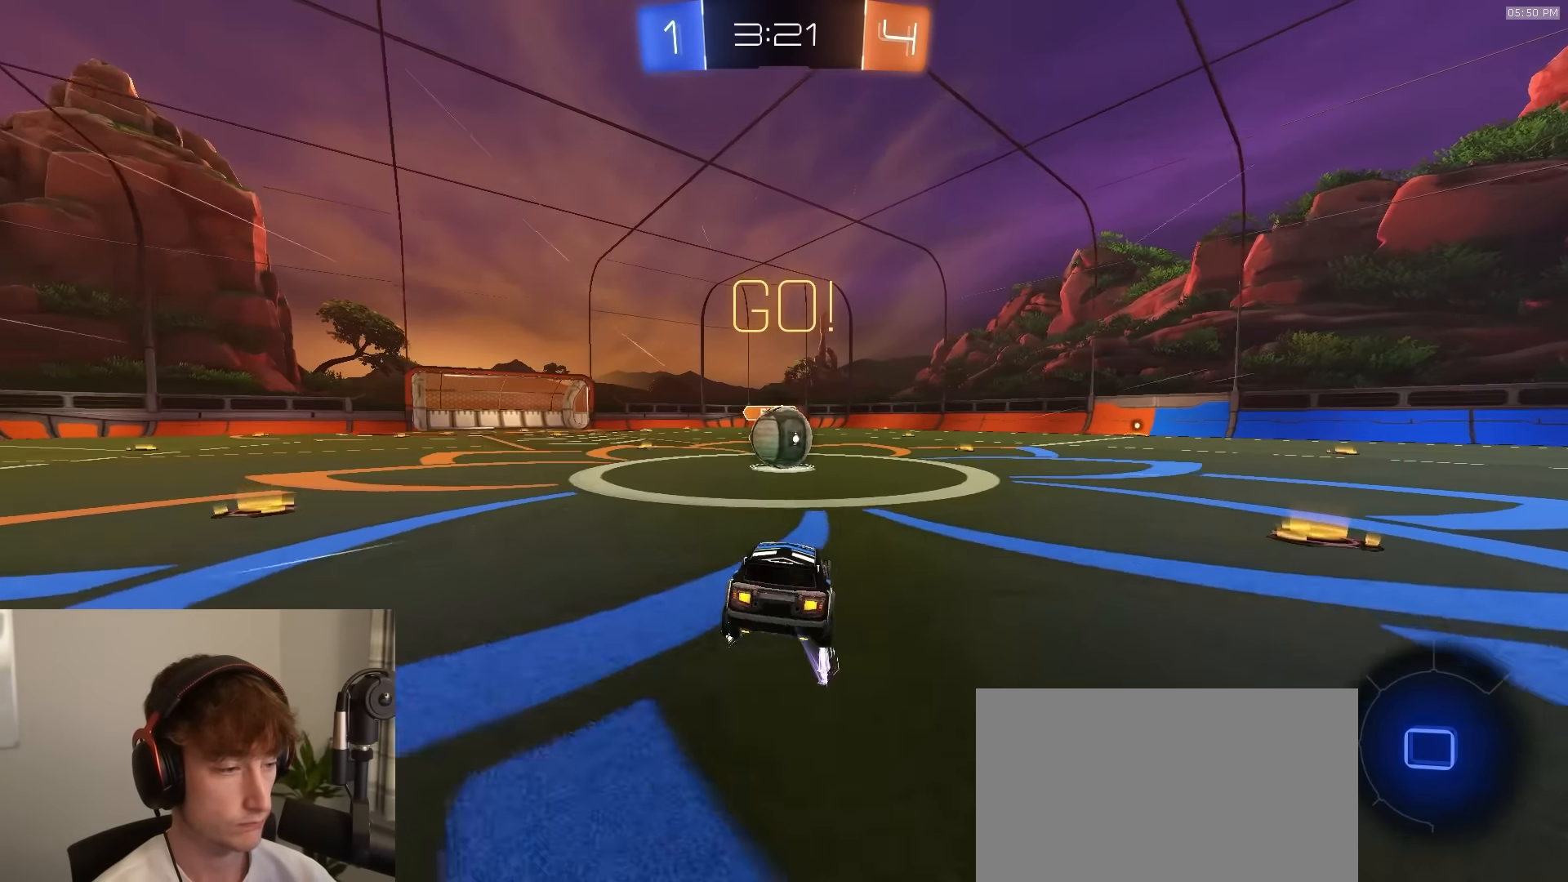
{"buttons": ["CROSS", "L1", "R2"], "left_stick": "up-right", "right_stick": "center", "events": [[67, "left_stick", "left"], [133, "CROSS", "down"], [133, "left_stick", "center"], [183, "CROSS", "up"], [300, "left_stick", "up"], [317, "L1", "down"], [450, "left_stick", "up-right"], [483, "CROSS", "down"]]}
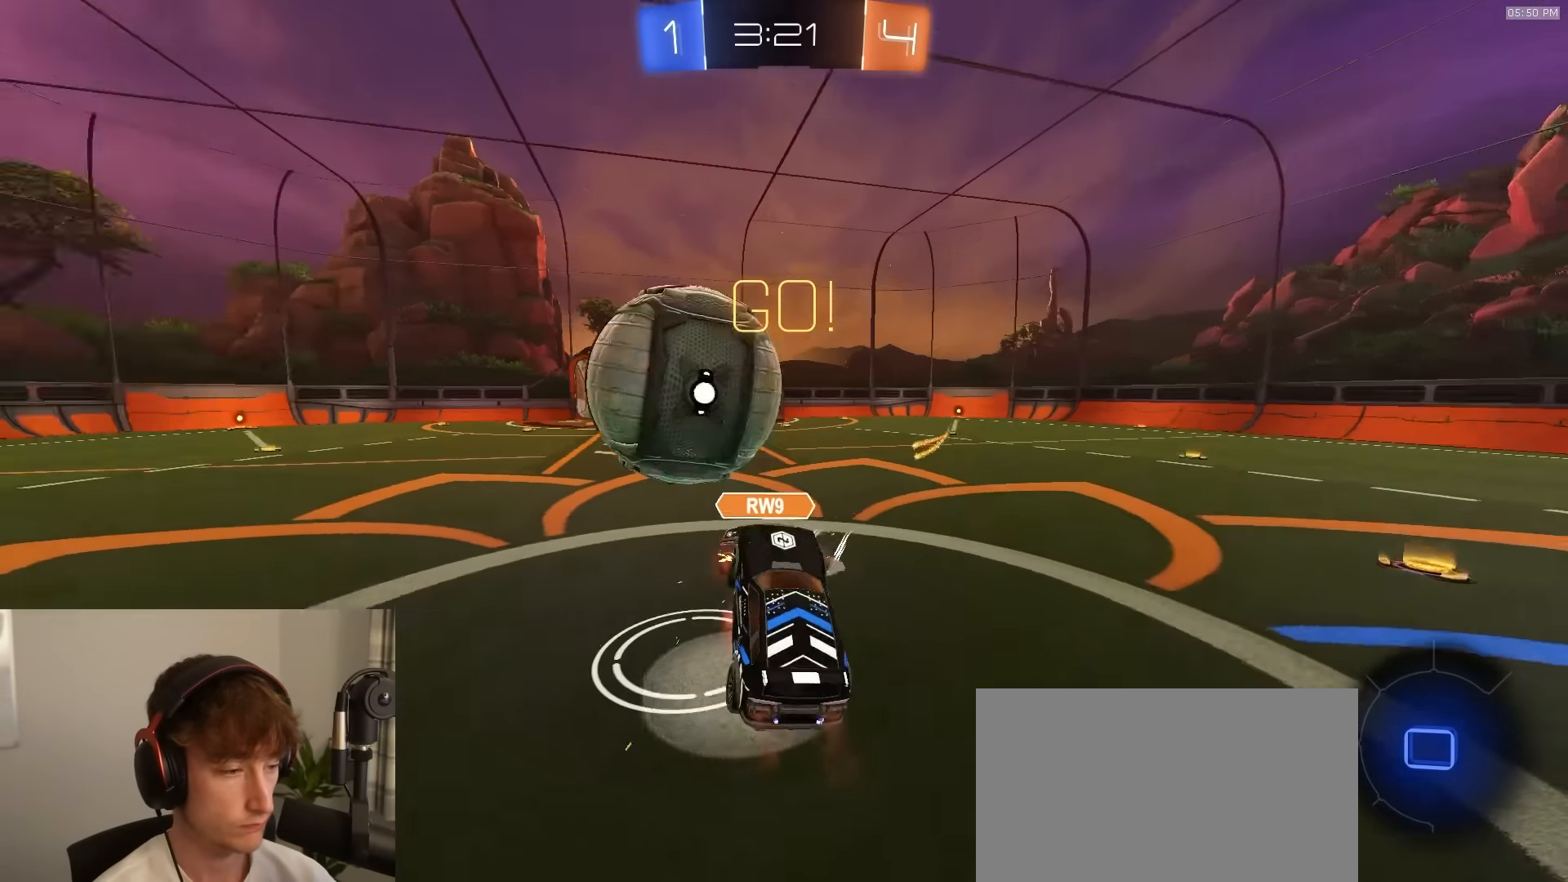
{"buttons": [], "left_stick": "center", "right_stick": "center", "events": [[17, "L3", "down"], [83, "left_stick", "down-right"], [133, "left_stick", "down"], [150, "L1", "up"], [217, "CROSS", "up"], [217, "L3", "up"], [233, "R2", "up"], [450, "left_stick", "center"]]}
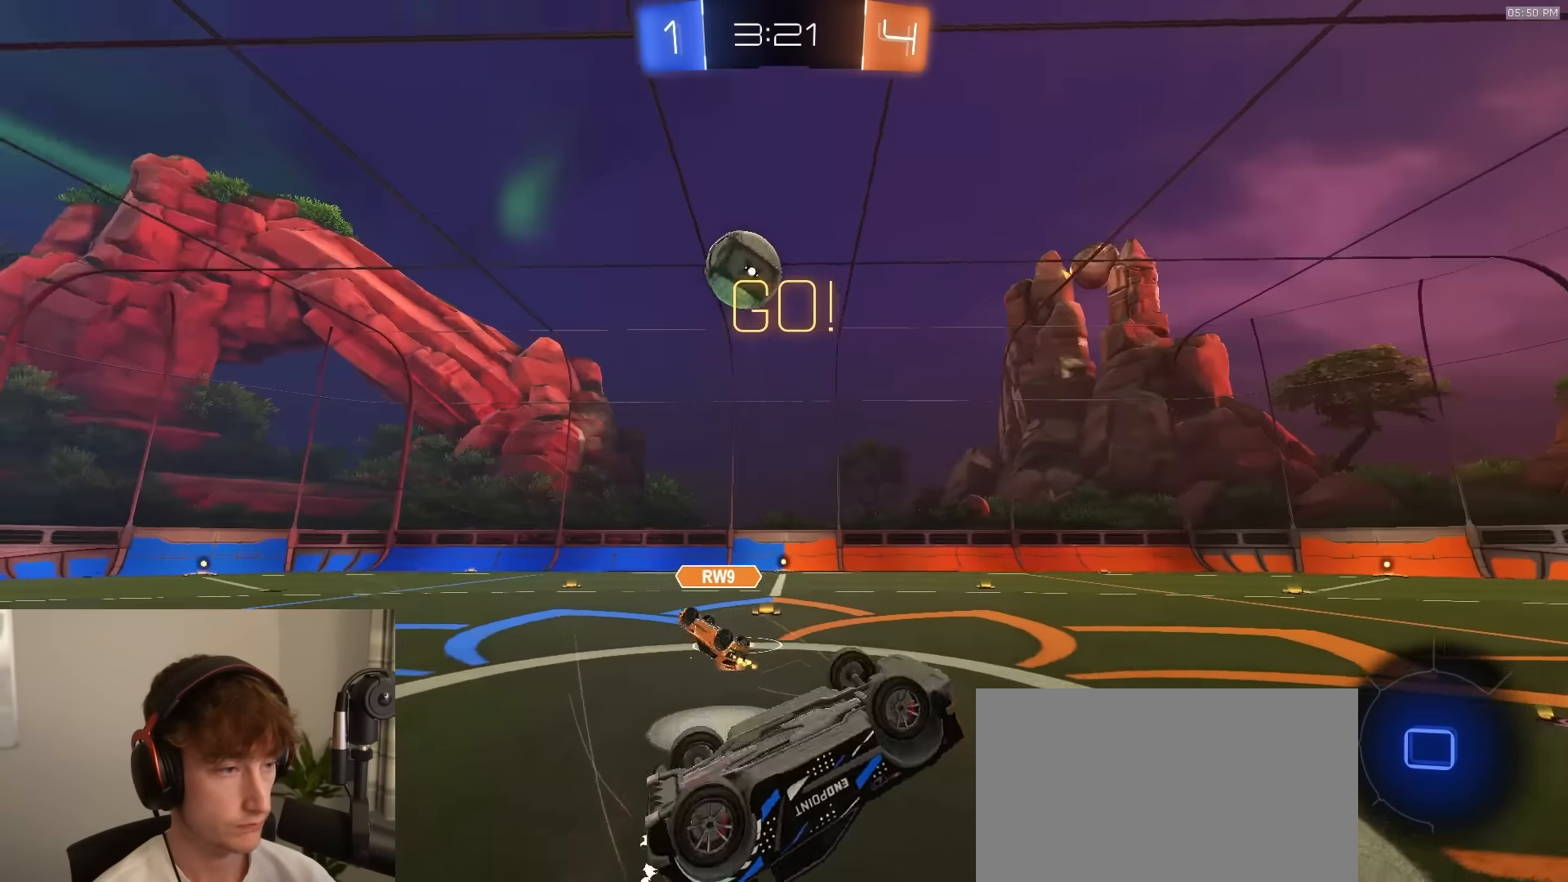
{"buttons": ["R2"], "left_stick": "up-right", "right_stick": "center", "events": [[33, "left_stick", "up-right"], [50, "R2", "down"]]}
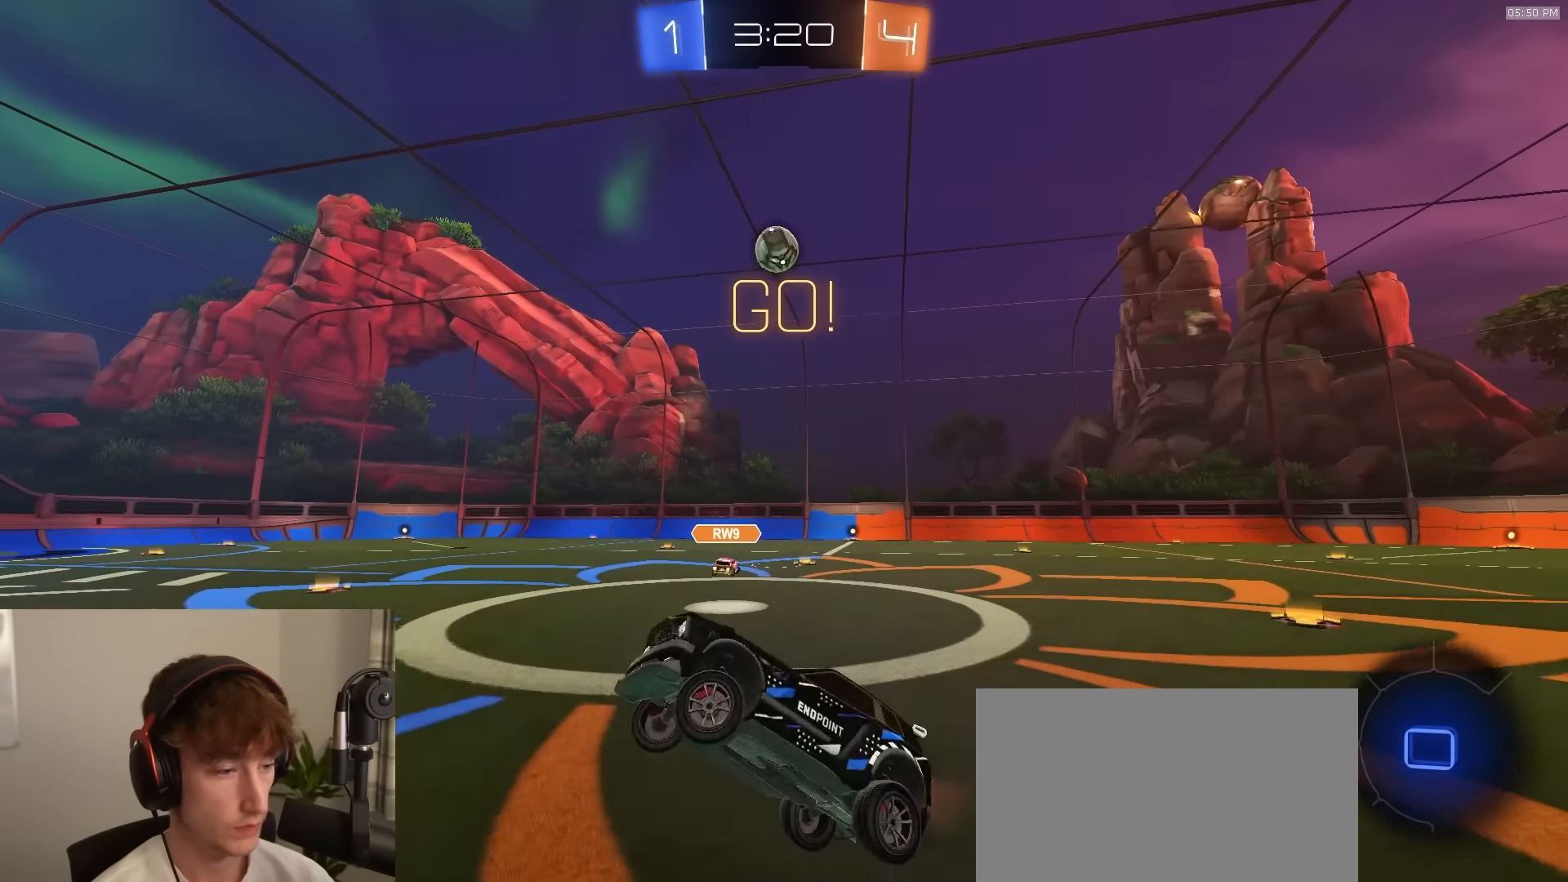
{"buttons": ["R2"], "left_stick": "left", "right_stick": "center", "events": [[100, "left_stick", "right"], [400, "left_stick", "center"], [450, "left_stick", "left"]]}
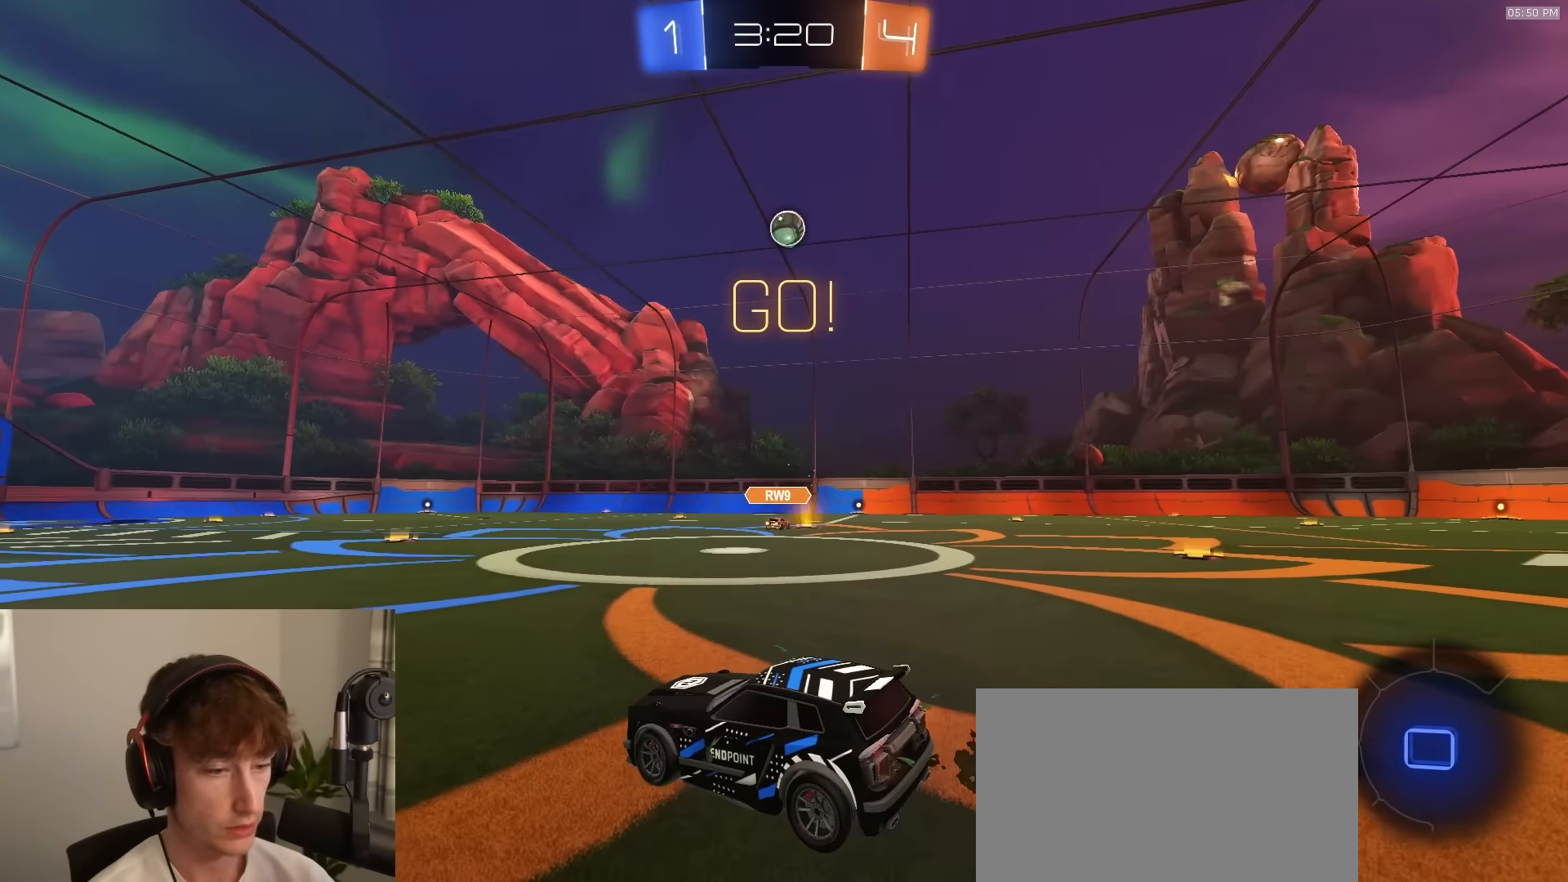
{"buttons": ["R1", "R2"], "left_stick": "right", "right_stick": "center", "events": [[100, "left_stick", "center"], [367, "left_stick", "right"], [500, "R1", "down"]]}
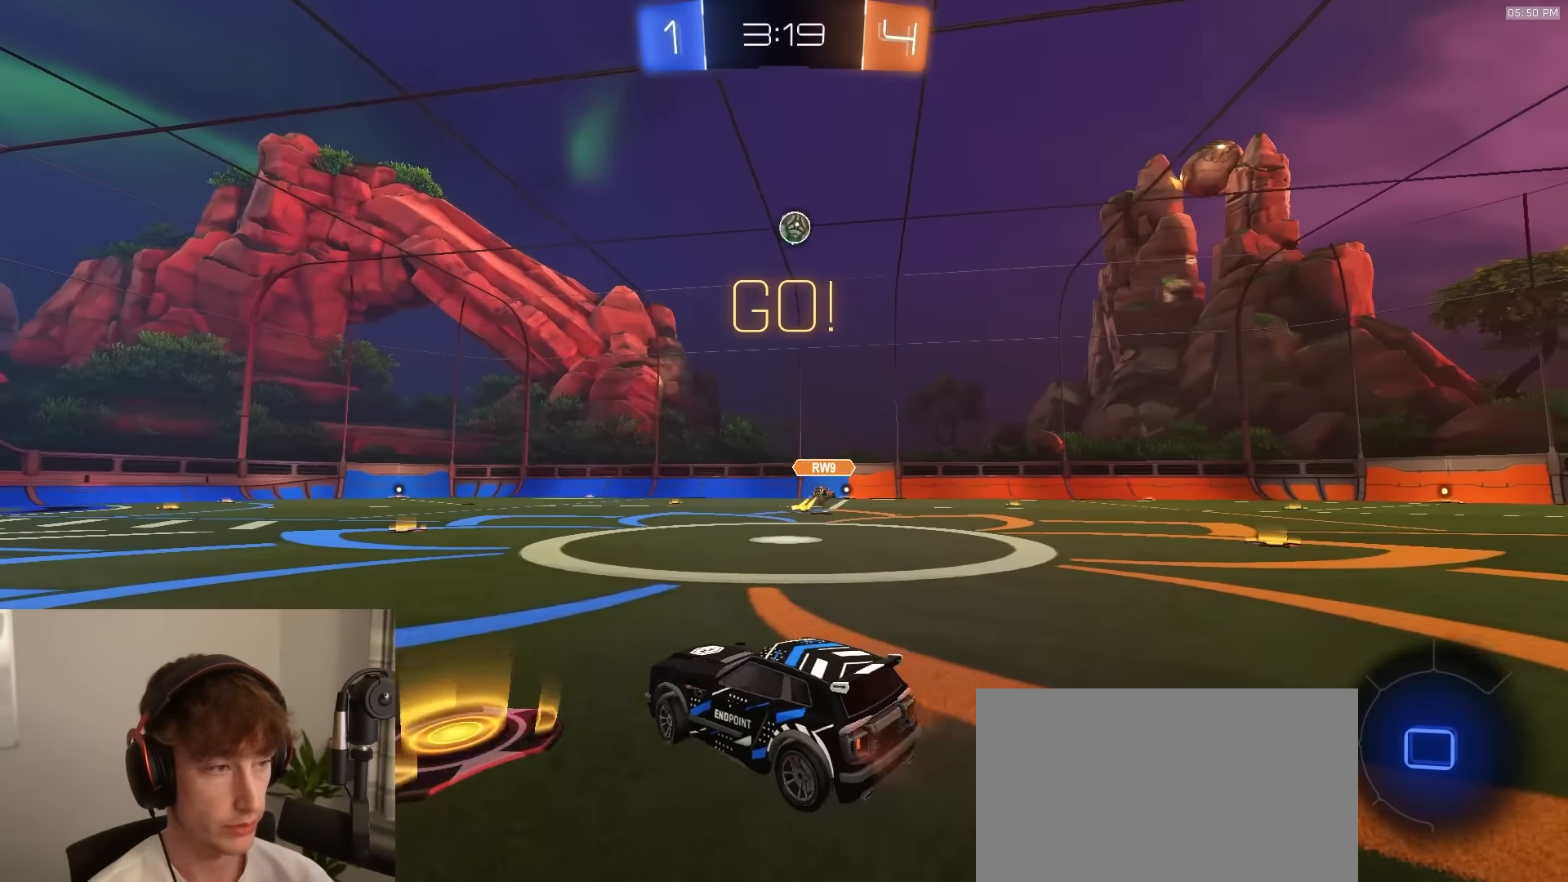
{"buttons": ["L1", "R1", "R2", "L3"], "left_stick": "down-left", "right_stick": "center", "events": [[33, "left_stick", "down-right"], [83, "CROSS", "down"], [150, "L1", "down"], [166, "CROSS", "up"], [166, "left_stick", "up-left"], [200, "CROSS", "down"], [200, "L3", "down"], [233, "left_stick", "down-left"], [500, "CROSS", "up"]]}
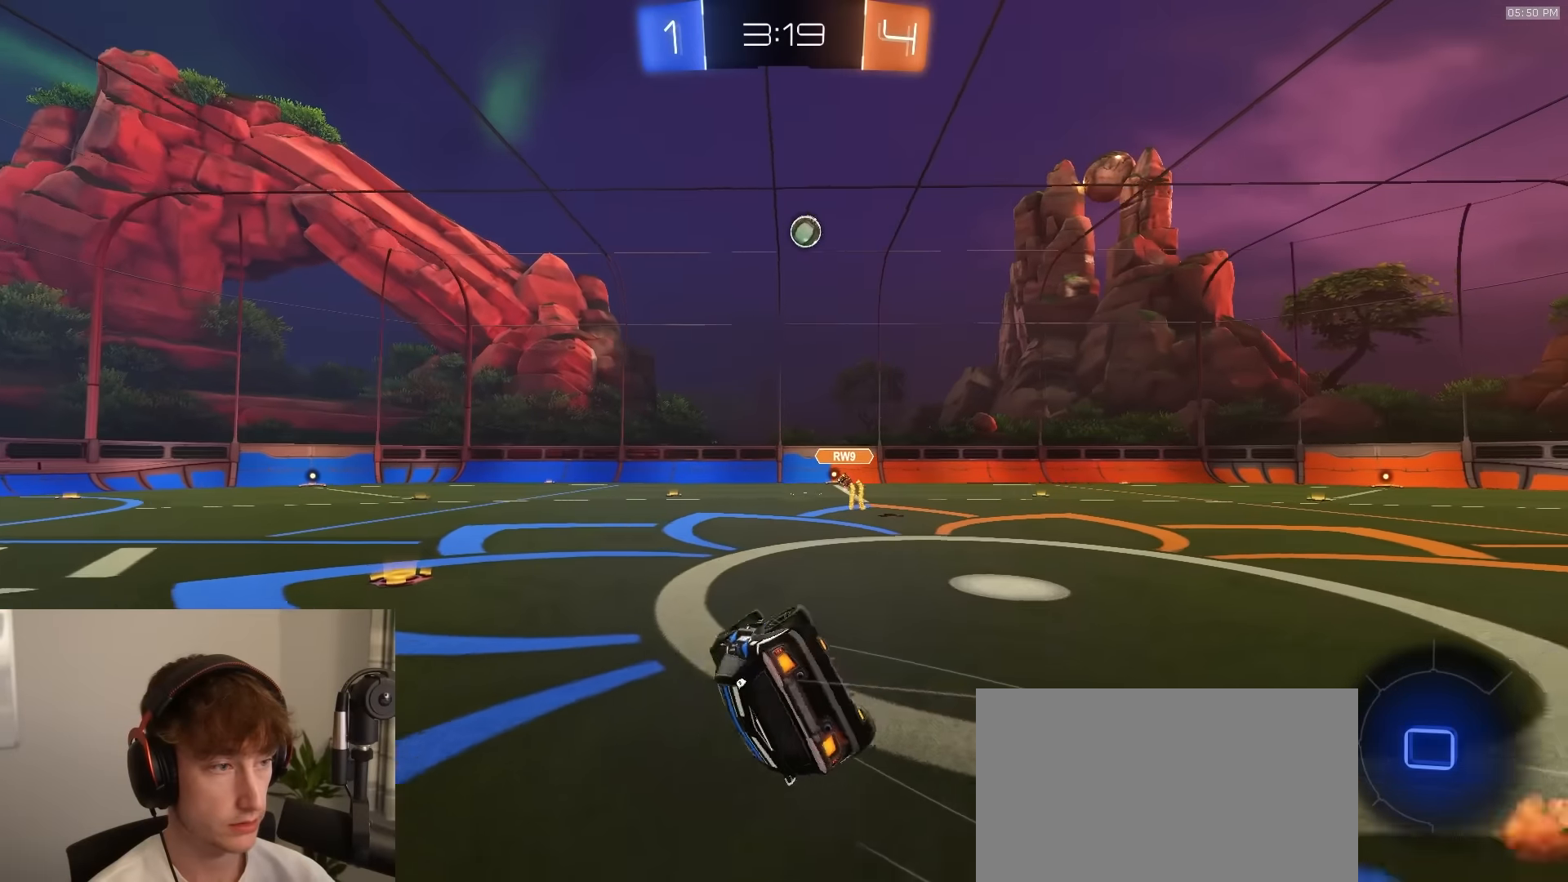
{"buttons": ["L1", "R1", "R2"], "left_stick": "down-left", "right_stick": "center", "events": [[33, "L3", "up"]]}
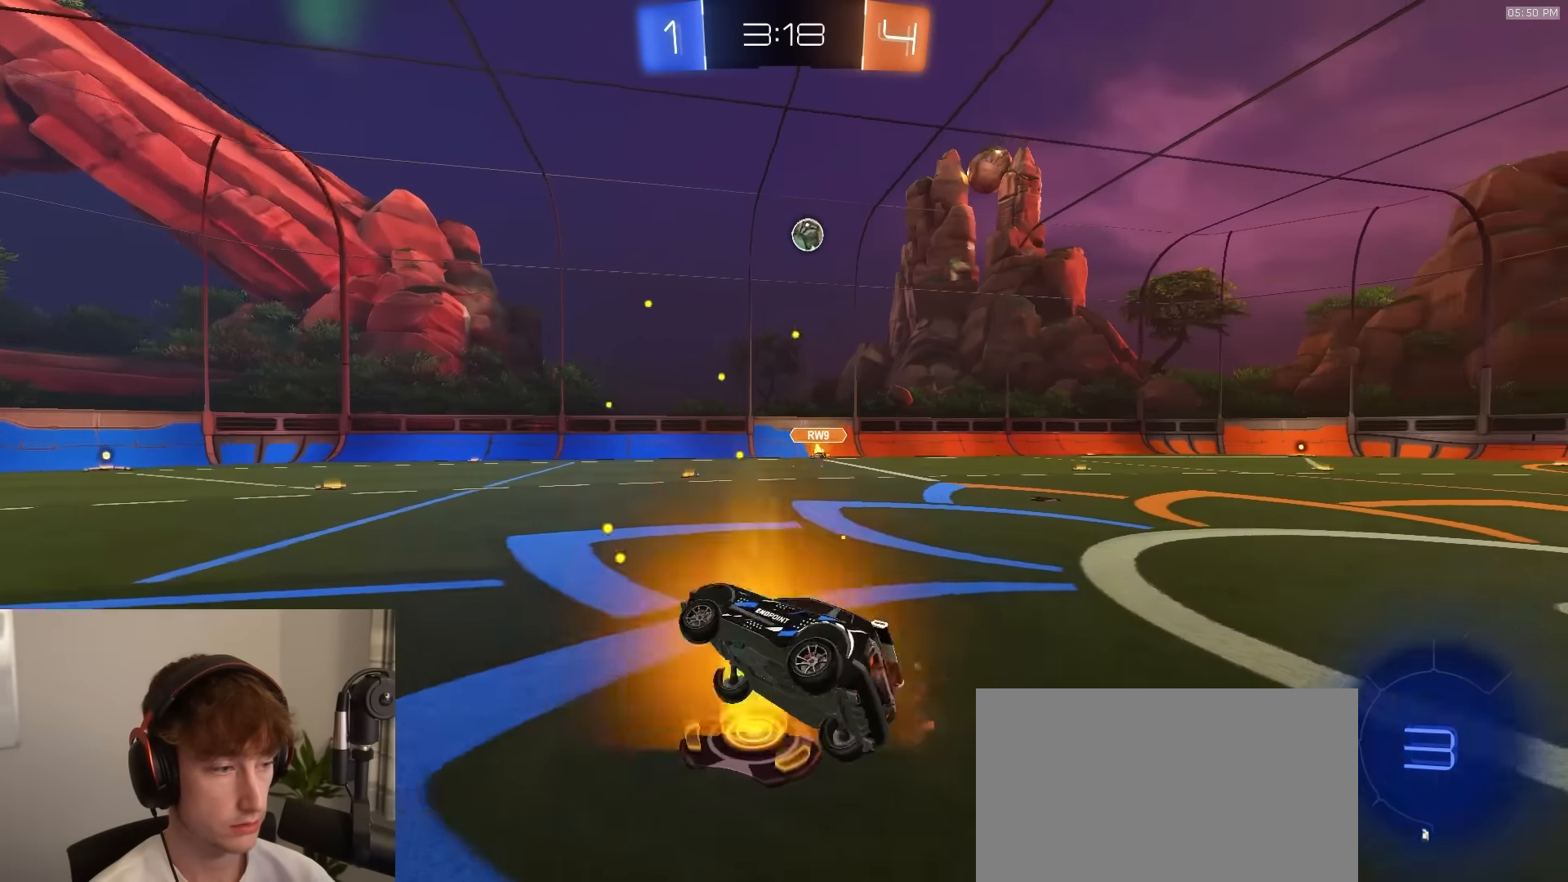
{"buttons": ["CROSS", "L1", "R2"], "left_stick": "down", "right_stick": "center", "events": [[16, "left_stick", "center"], [183, "R1", "up"], [350, "CROSS", "down"], [400, "left_stick", "up-right"], [416, "CROSS", "up"], [450, "CROSS", "down"], [500, "left_stick", "down"]]}
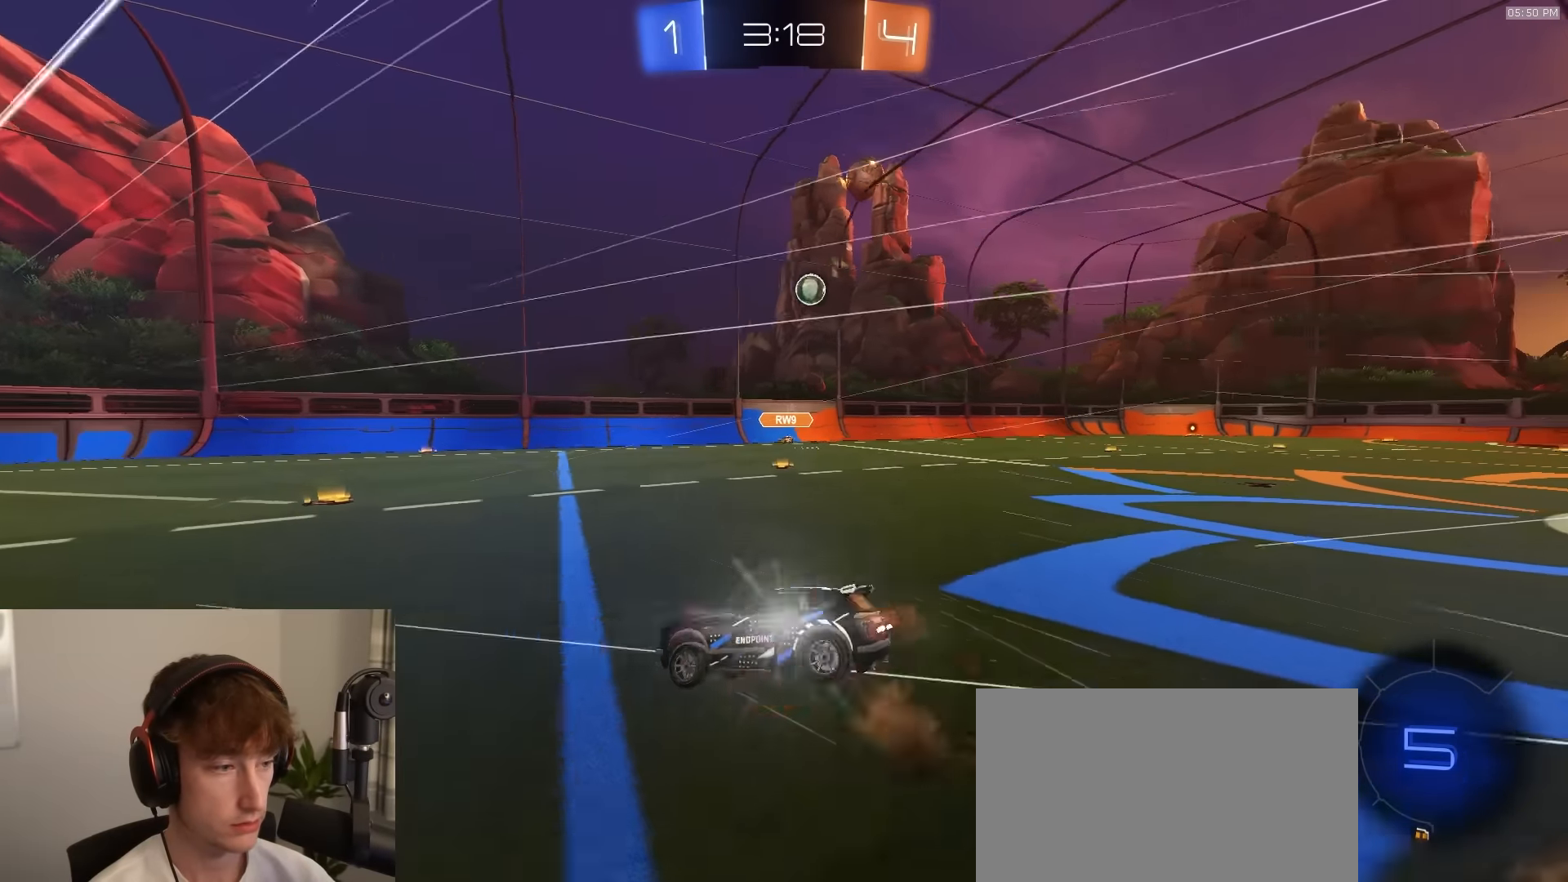
{"buttons": ["CIRCLE", "R2"], "left_stick": "down-right", "right_stick": "center", "events": [[66, "CIRCLE", "down"], [66, "CROSS", "up"], [133, "L1", "up"], [233, "left_stick", "down-right"]]}
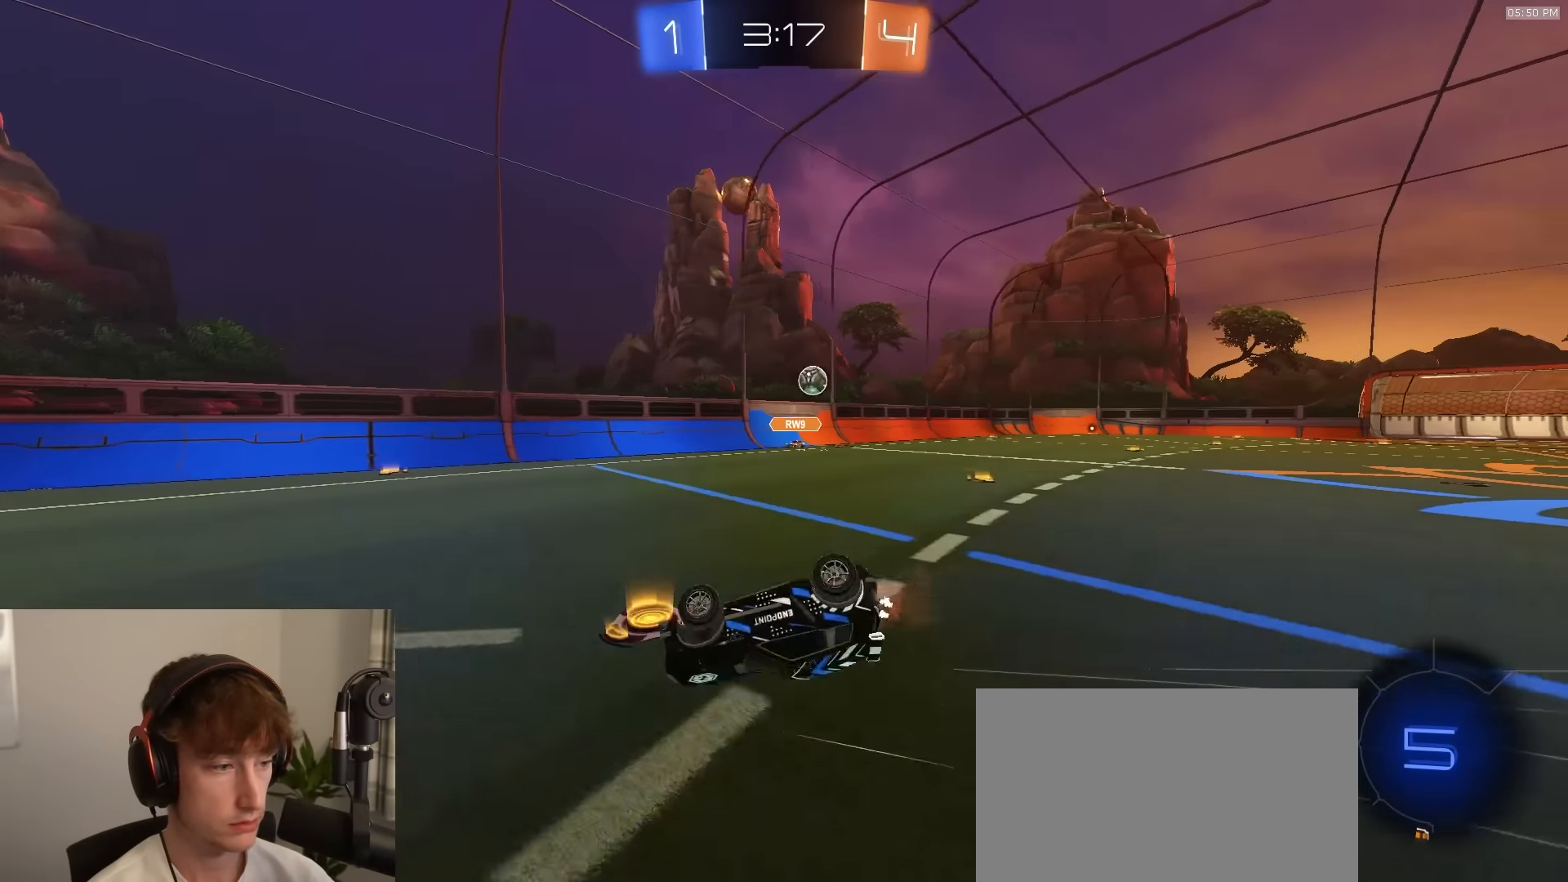
{"buttons": ["R2"], "left_stick": "left", "right_stick": "center", "events": [[233, "CIRCLE", "up"], [233, "left_stick", "center"], [416, "left_stick", "left"]]}
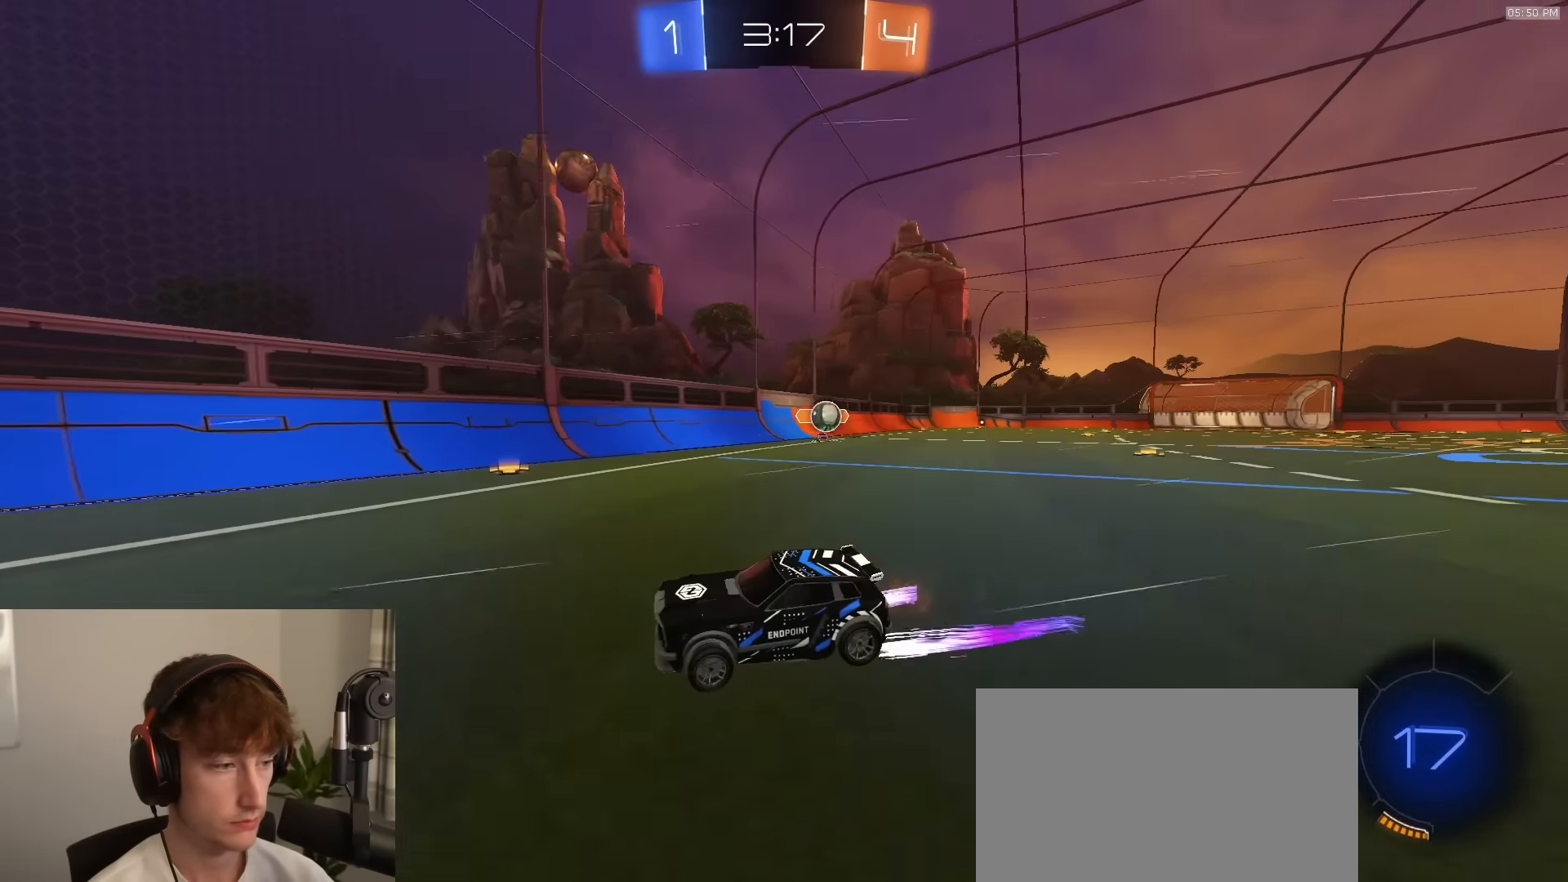
{"buttons": ["R1", "R2"], "left_stick": "center", "right_stick": "center", "events": [[183, "L1", "down"], [233, "R1", "down"], [416, "L1", "up"], [433, "left_stick", "center"]]}
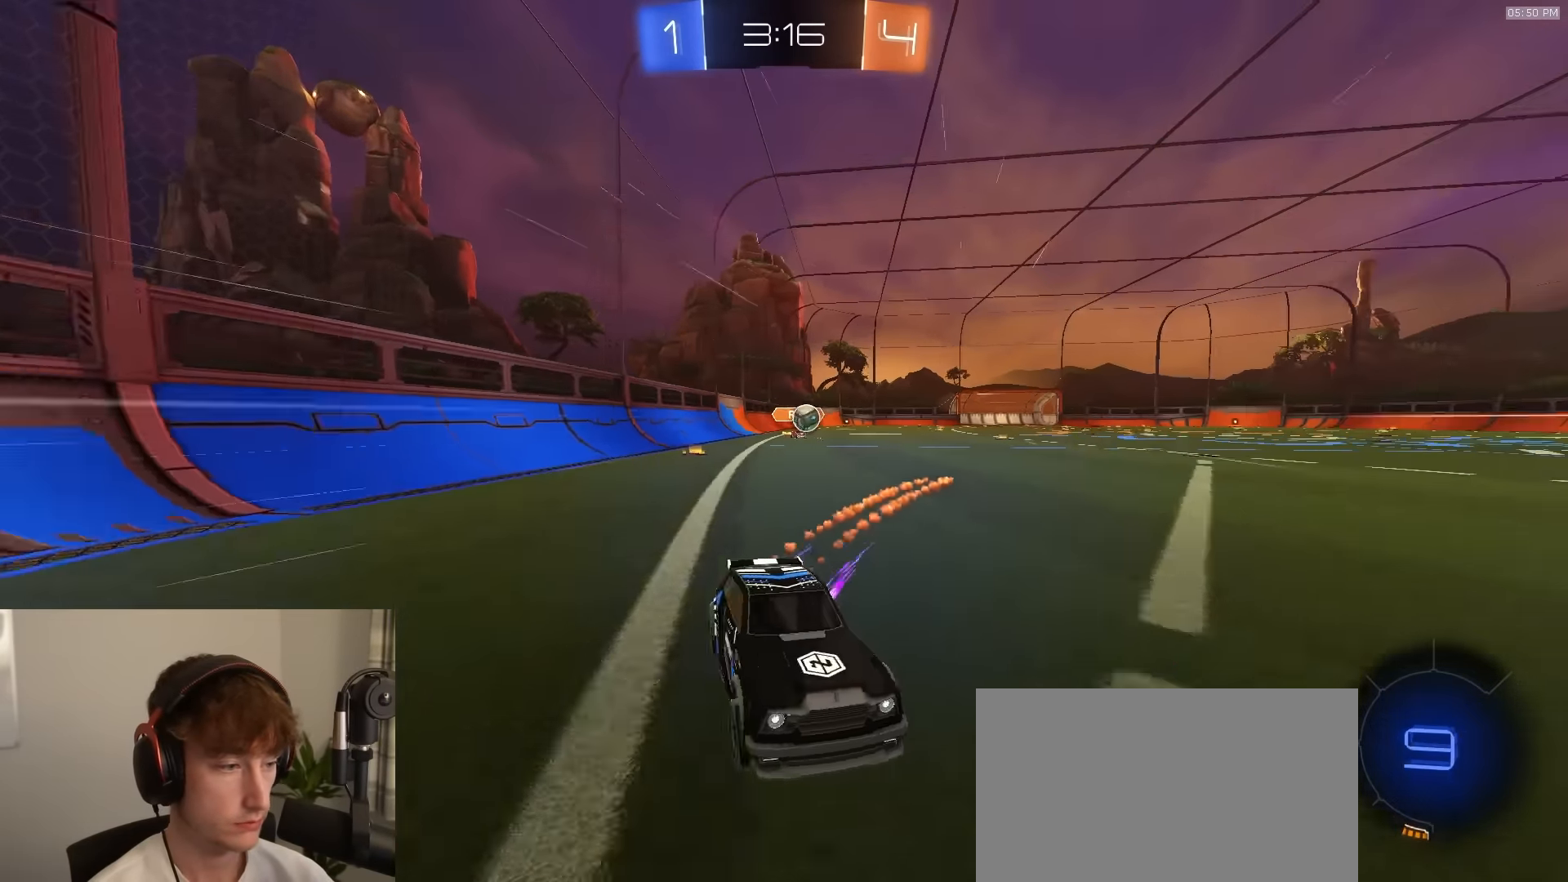
{"buttons": ["R2"], "left_stick": "left", "right_stick": "center", "events": [[33, "left_stick", "left"], [433, "R1", "up"]]}
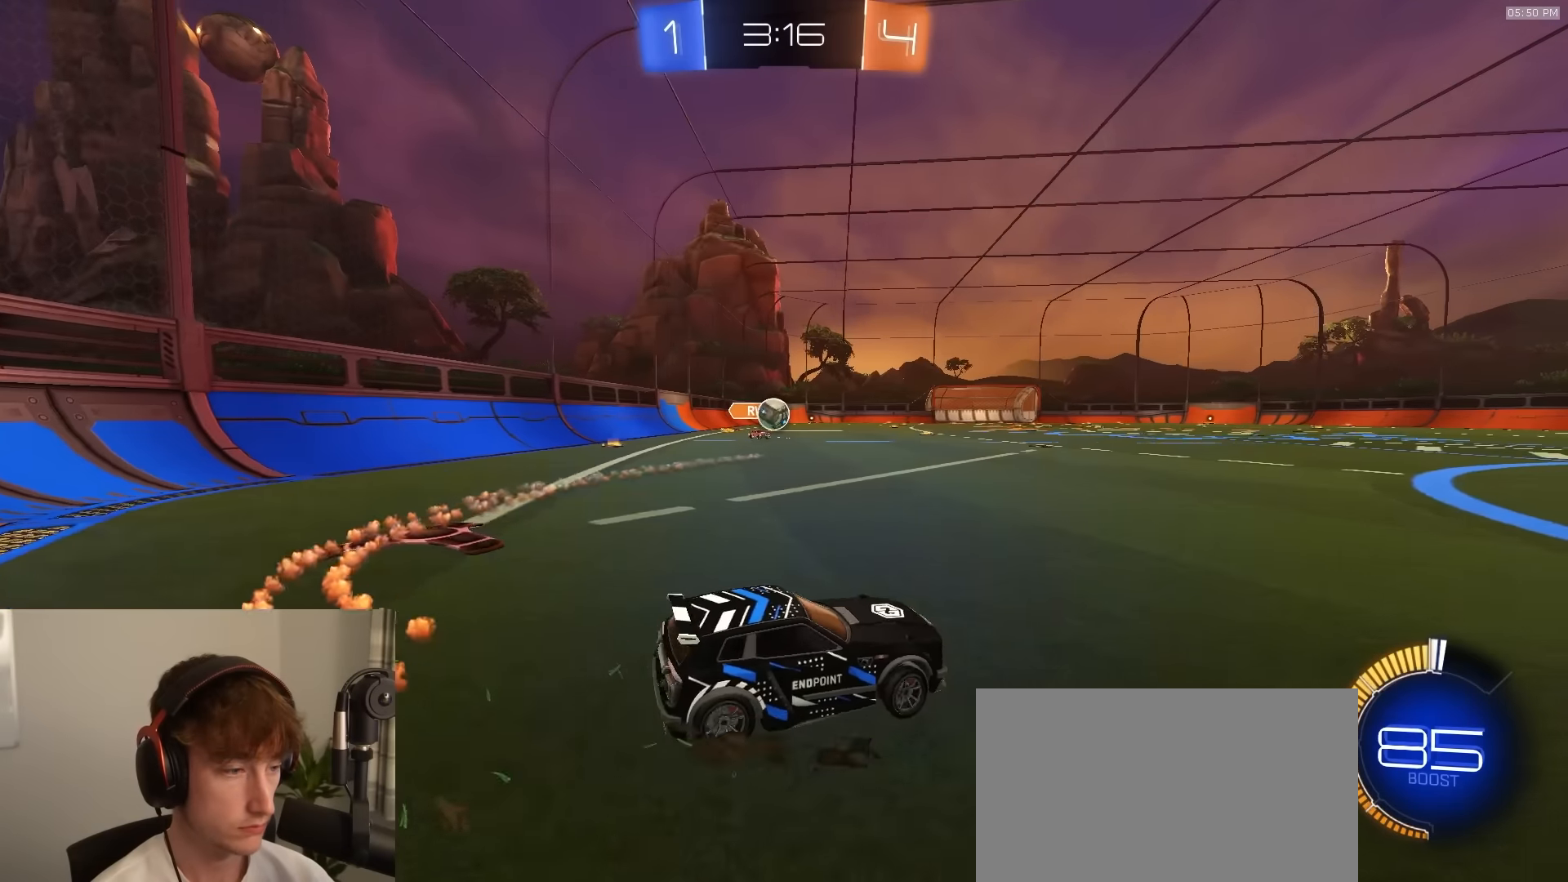
{"buttons": ["CROSS", "R1", "R2"], "left_stick": "down", "right_stick": "center", "events": [[100, "left_stick", "up"], [183, "left_stick", "left"], [350, "R1", "down"], [417, "CROSS", "down"], [433, "left_stick", "down"]]}
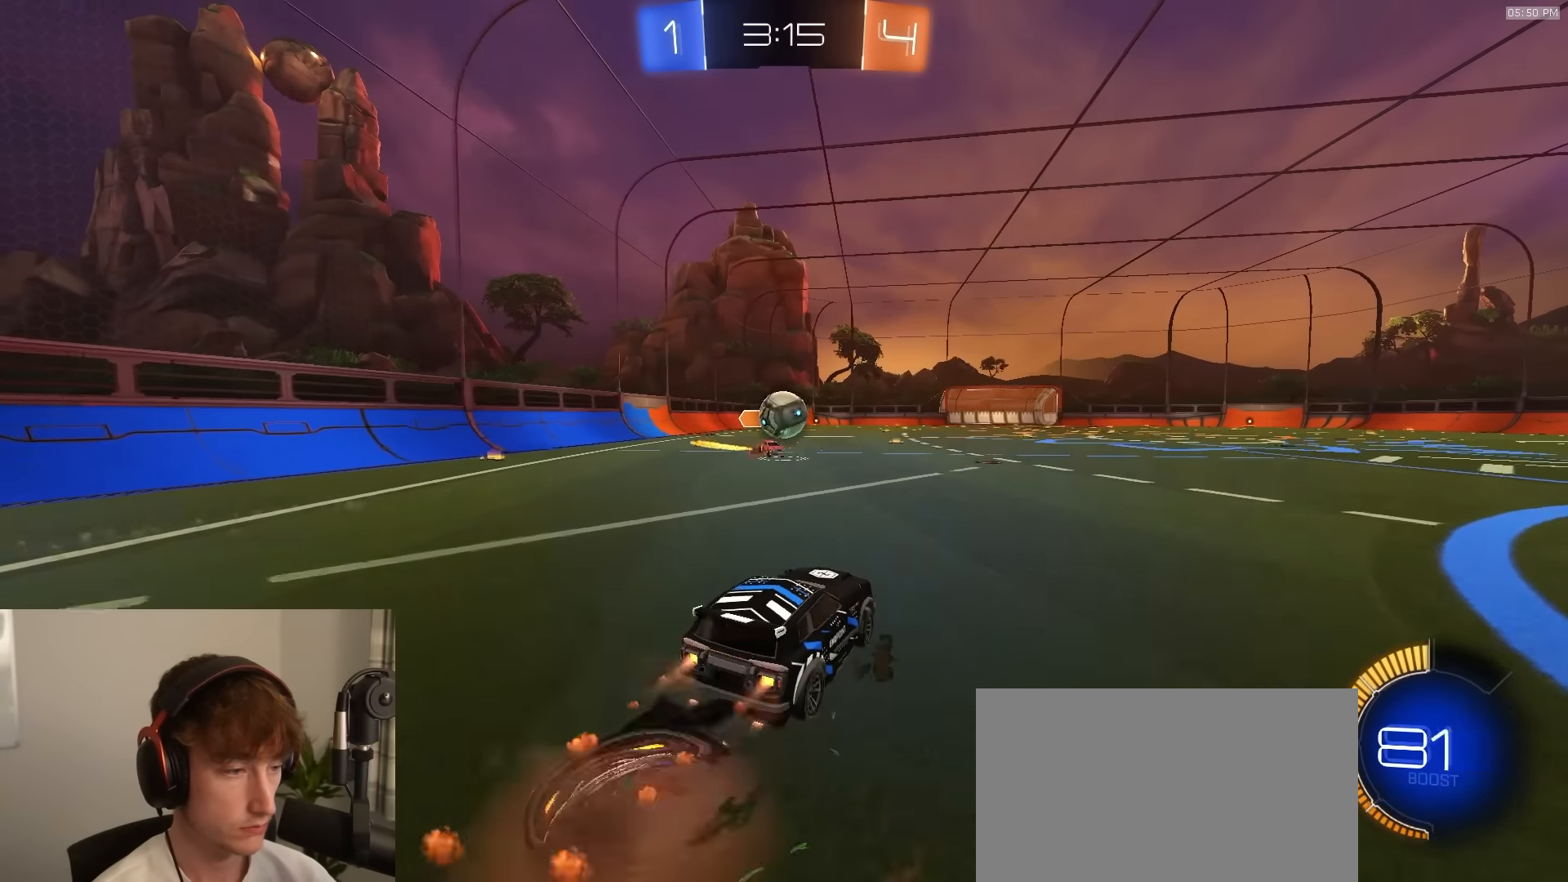
{"buttons": ["CROSS", "R1", "R2", "L3"], "left_stick": "down-right", "right_stick": "center", "events": [[100, "left_stick", "down-right"], [200, "left_stick", "center"], [250, "CROSS", "up"], [300, "left_stick", "right"], [350, "left_stick", "up-right"], [417, "CROSS", "down"], [433, "L3", "down"], [483, "left_stick", "down-right"]]}
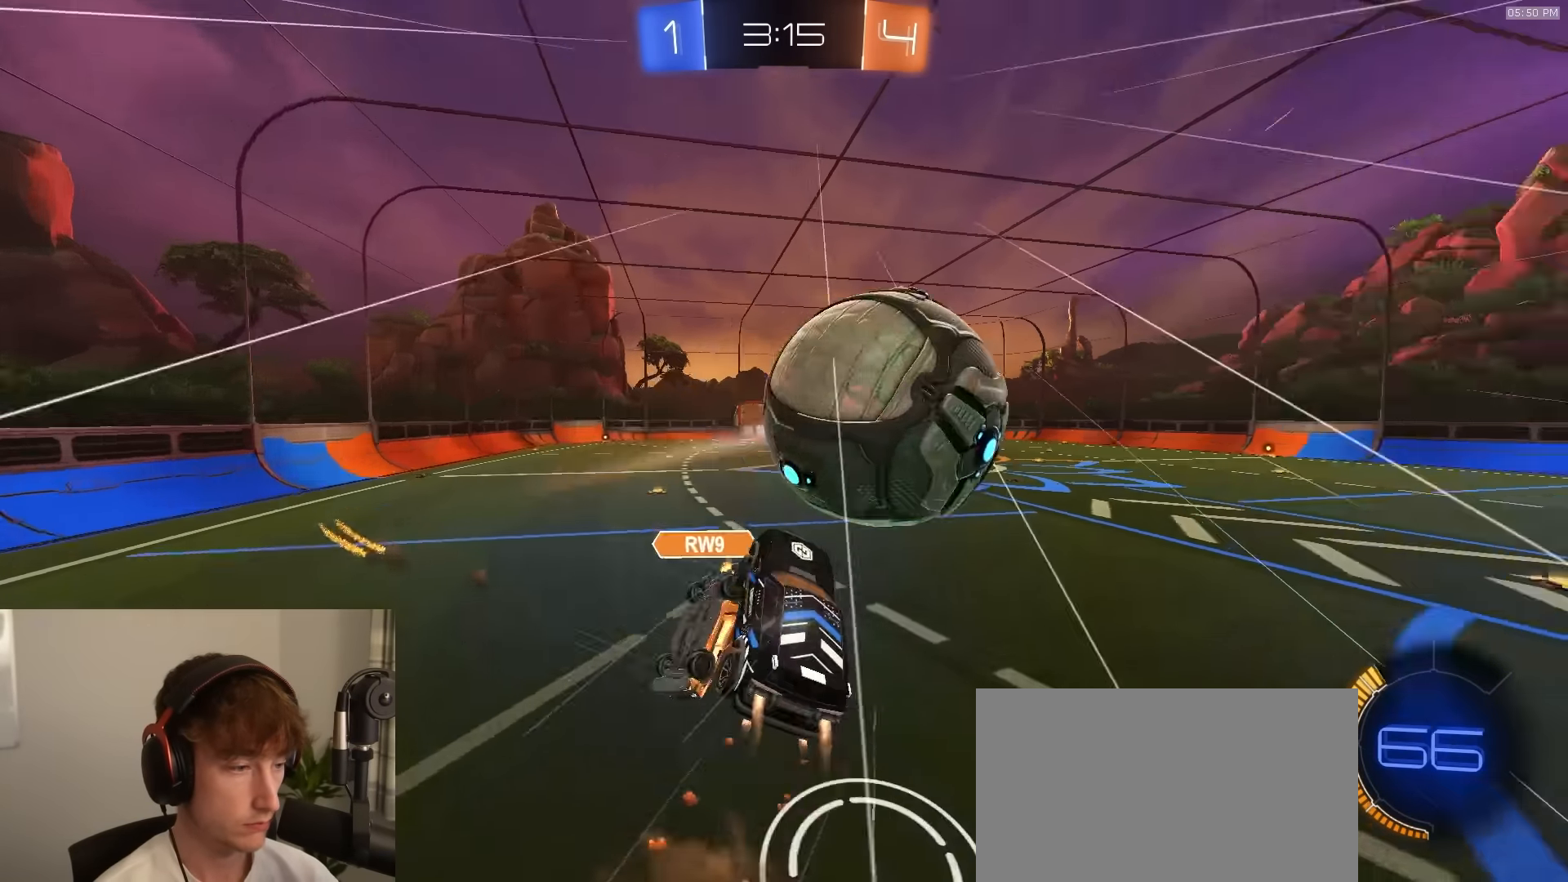
{"buttons": ["R2"], "left_stick": "center", "right_stick": "center", "events": [[67, "left_stick", "down"], [100, "CROSS", "up"], [100, "R1", "up"], [200, "L3", "up"], [467, "left_stick", "center"]]}
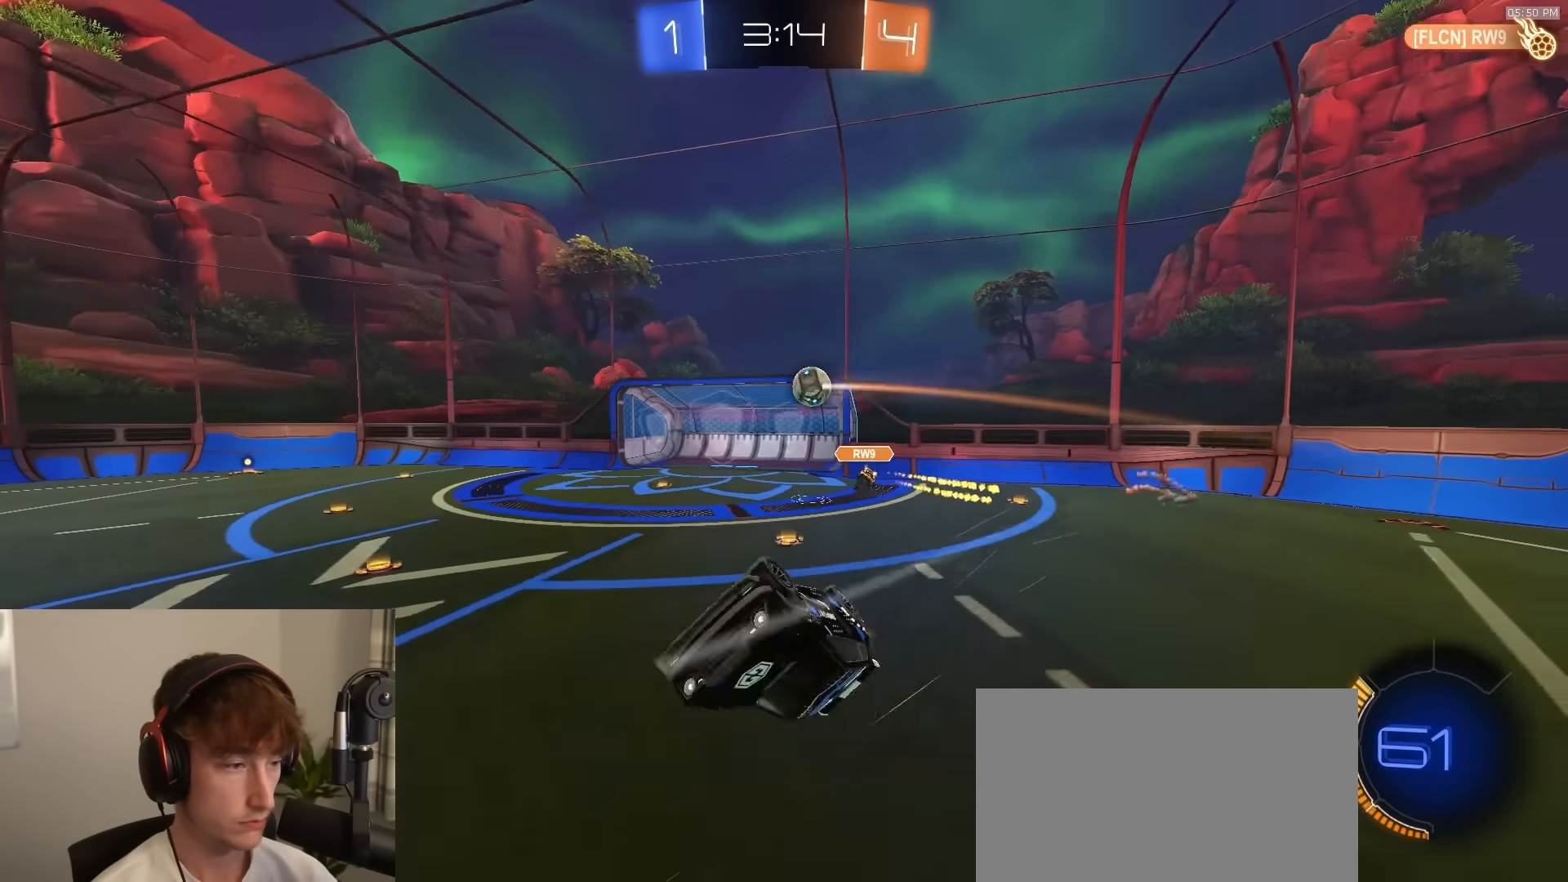
{"buttons": ["R2"], "left_stick": "center", "right_stick": "center", "events": [[267, "TRIANGLE", "down"], [367, "TRIANGLE", "up"], [383, "L1", "down"], [500, "L1", "up"]]}
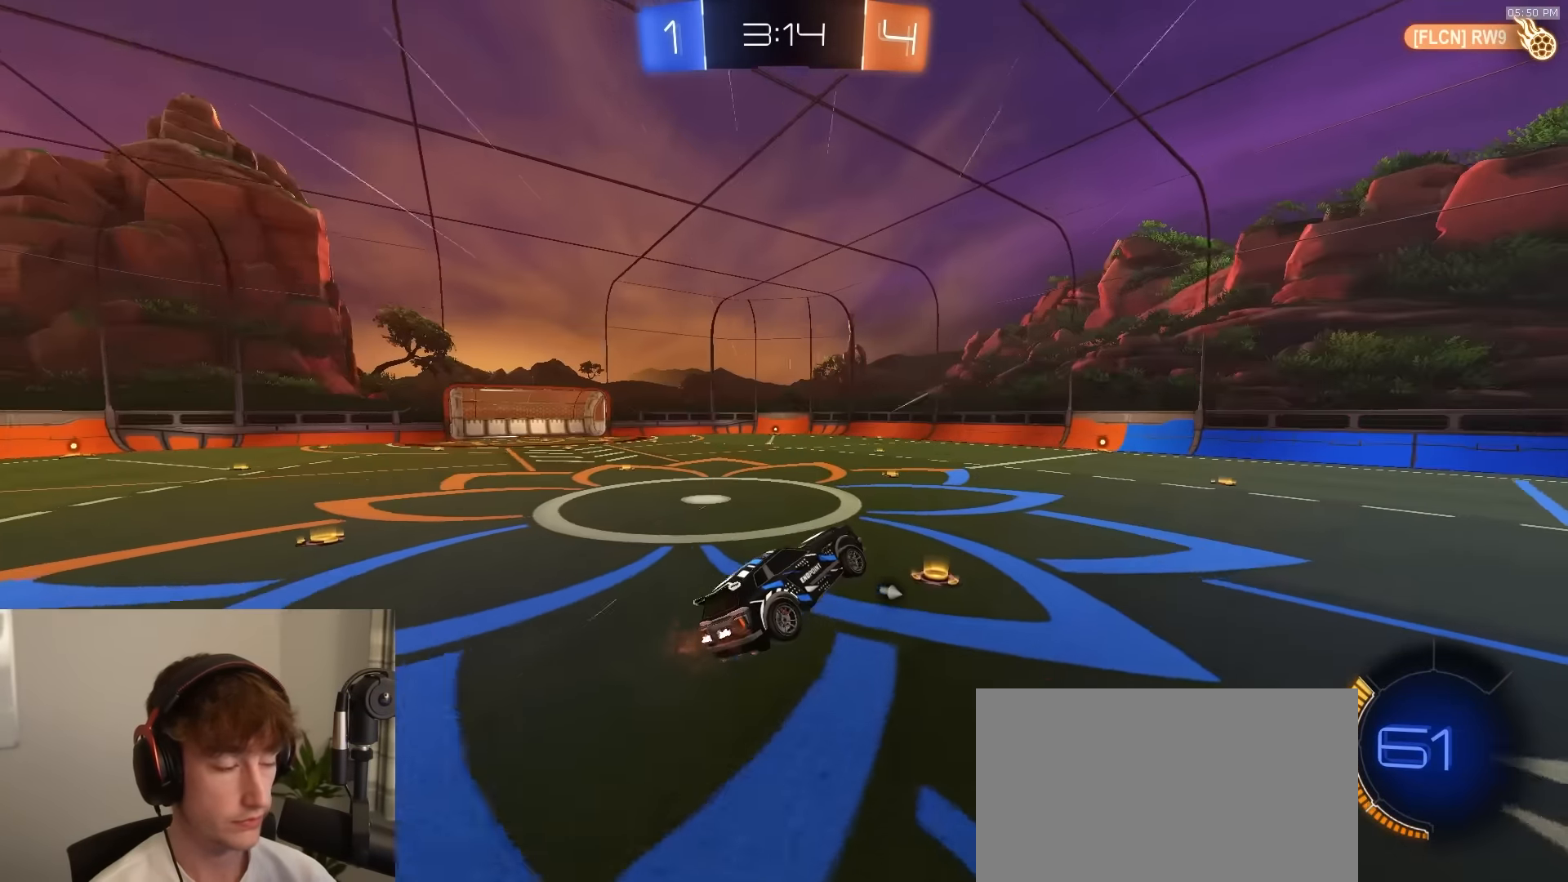
{"buttons": ["L1", "R2"], "left_stick": "center", "right_stick": "center", "events": [[17, "left_stick", "left"], [167, "left_stick", "center"], [233, "L1", "down"], [250, "left_stick", "right"], [367, "left_stick", "left"], [450, "left_stick", "center"]]}